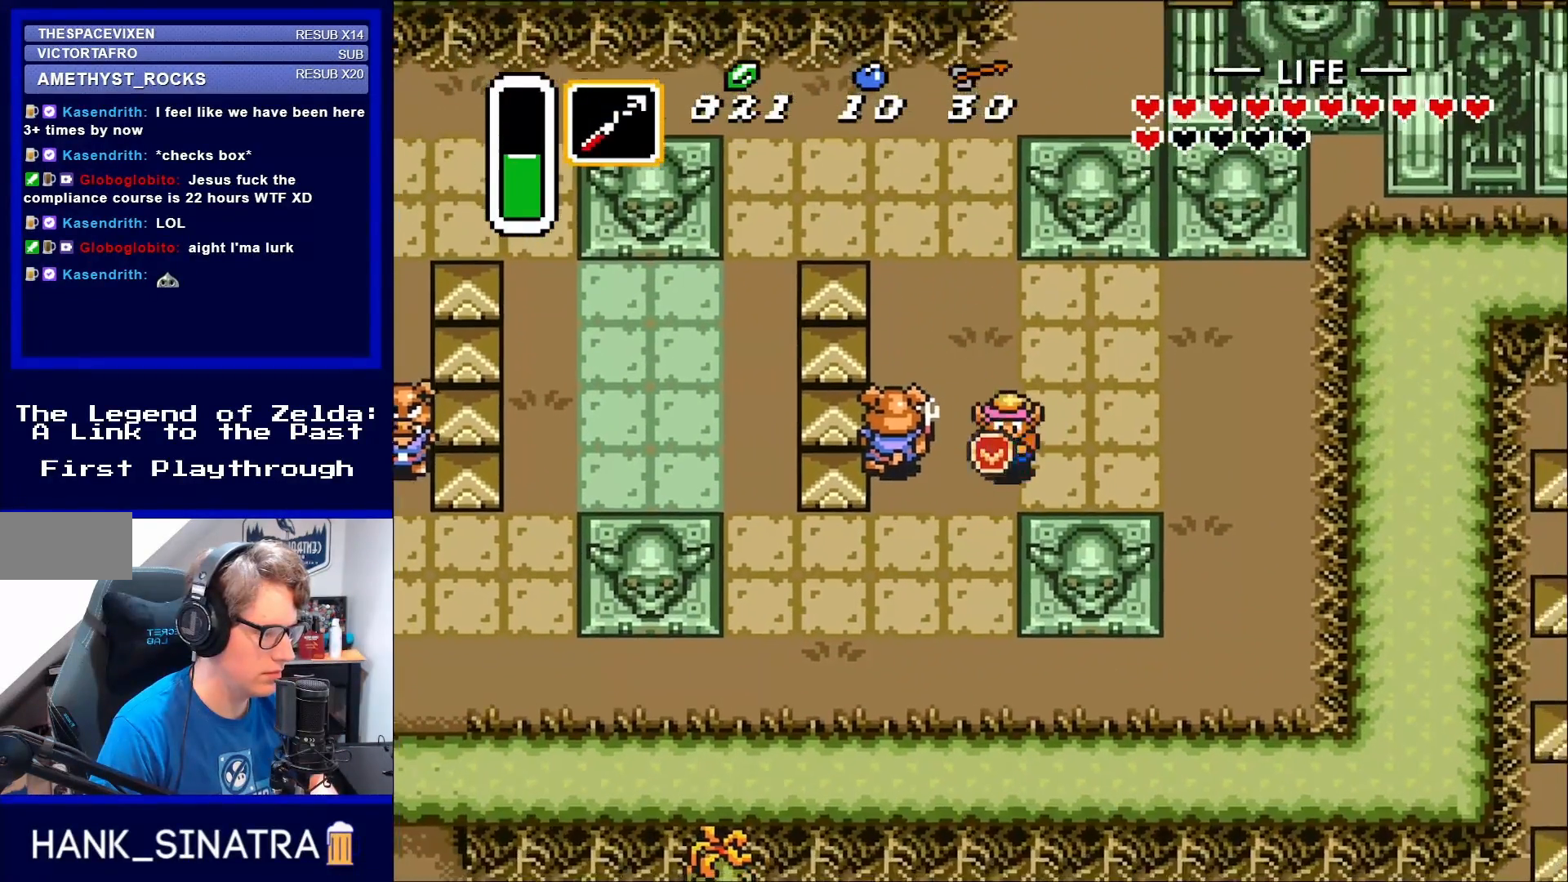
Gameplay with a controller (Nintendo layout); each line is a JSON object with the inputs held at the frame after it. "events" lists button and stick changes between this image and that frame as [ms after this image, input, new state], when the widget could be followed in between. Not read: L3 R3.
{"buttons": [], "events": [[17, "DPAD_RIGHT", "down"], [150, "DPAD_DOWN", "up"], [150, "DPAD_RIGHT", "up"], [183, "DPAD_LEFT", "down"], [217, "B", "down"], [317, "DPAD_LEFT", "up"], [350, "B", "up"]]}
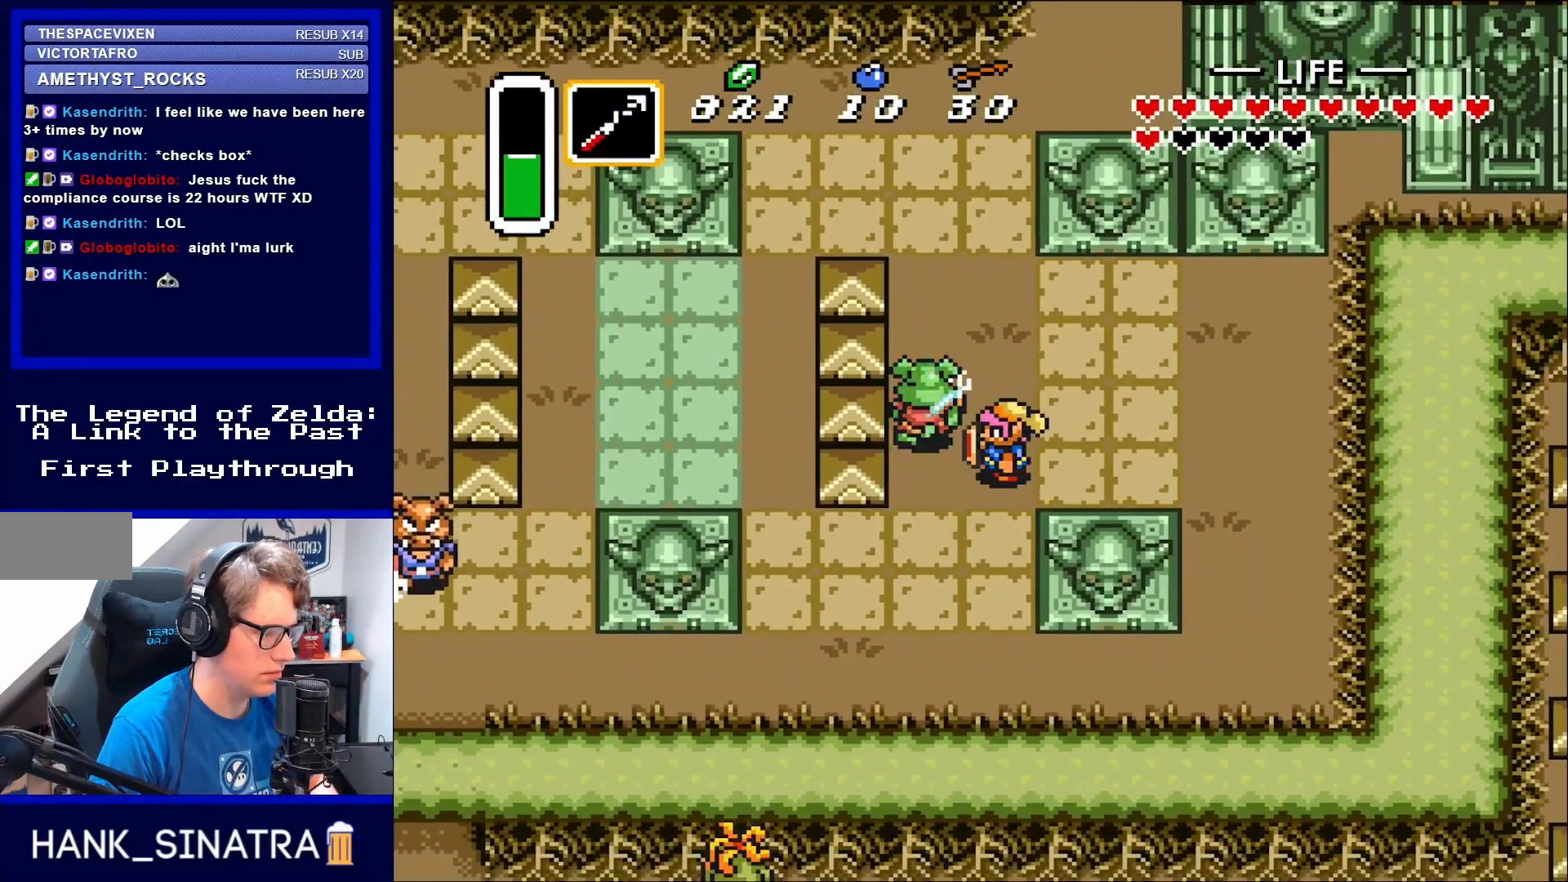
{"buttons": [], "events": [[17, "B", "down"], [150, "B", "up"]]}
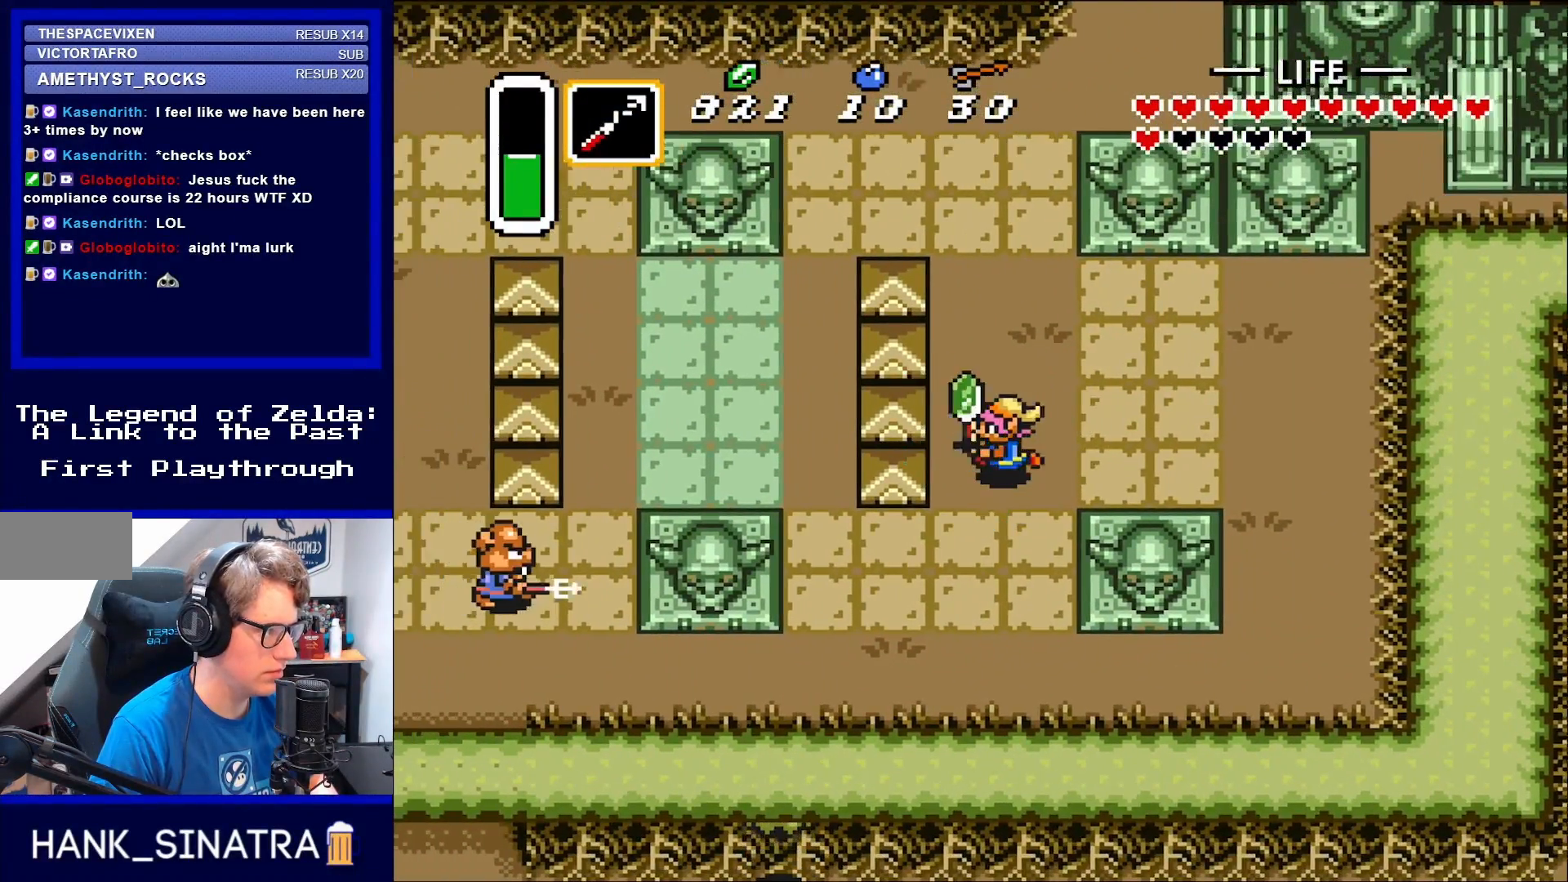
{"buttons": ["DPAD_UP"], "events": [[50, "DPAD_LEFT", "down"], [250, "DPAD_LEFT", "up"], [250, "DPAD_UP", "down"], [317, "DPAD_RIGHT", "down"], [417, "DPAD_RIGHT", "up"]]}
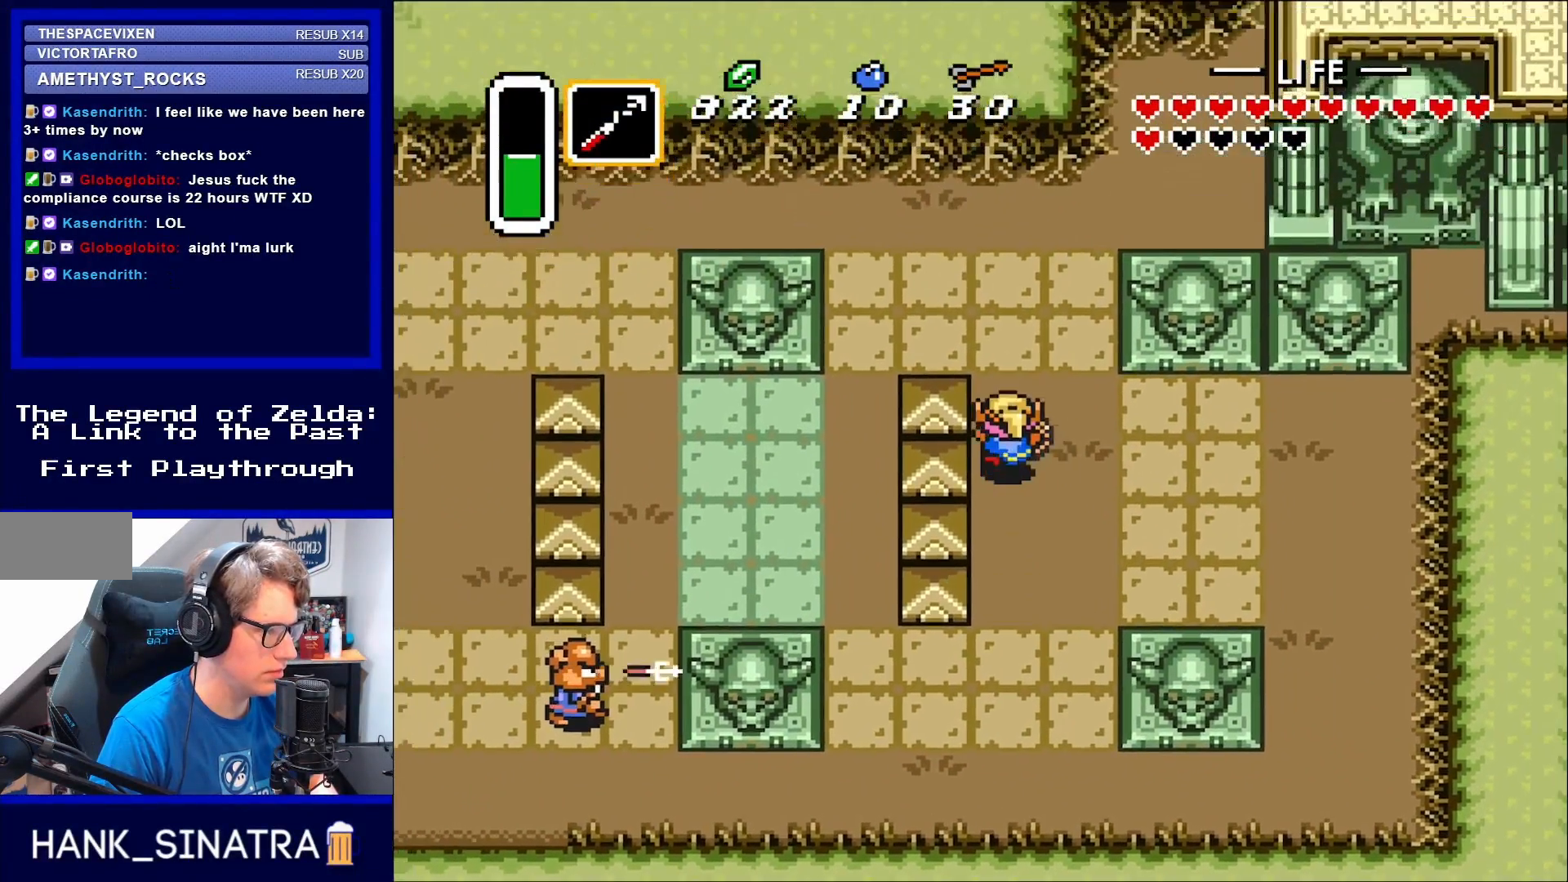
{"buttons": ["DPAD_UP", "DPAD_LEFT"], "events": [[50, "DPAD_LEFT", "down"], [183, "DPAD_LEFT", "up"], [417, "DPAD_LEFT", "down"]]}
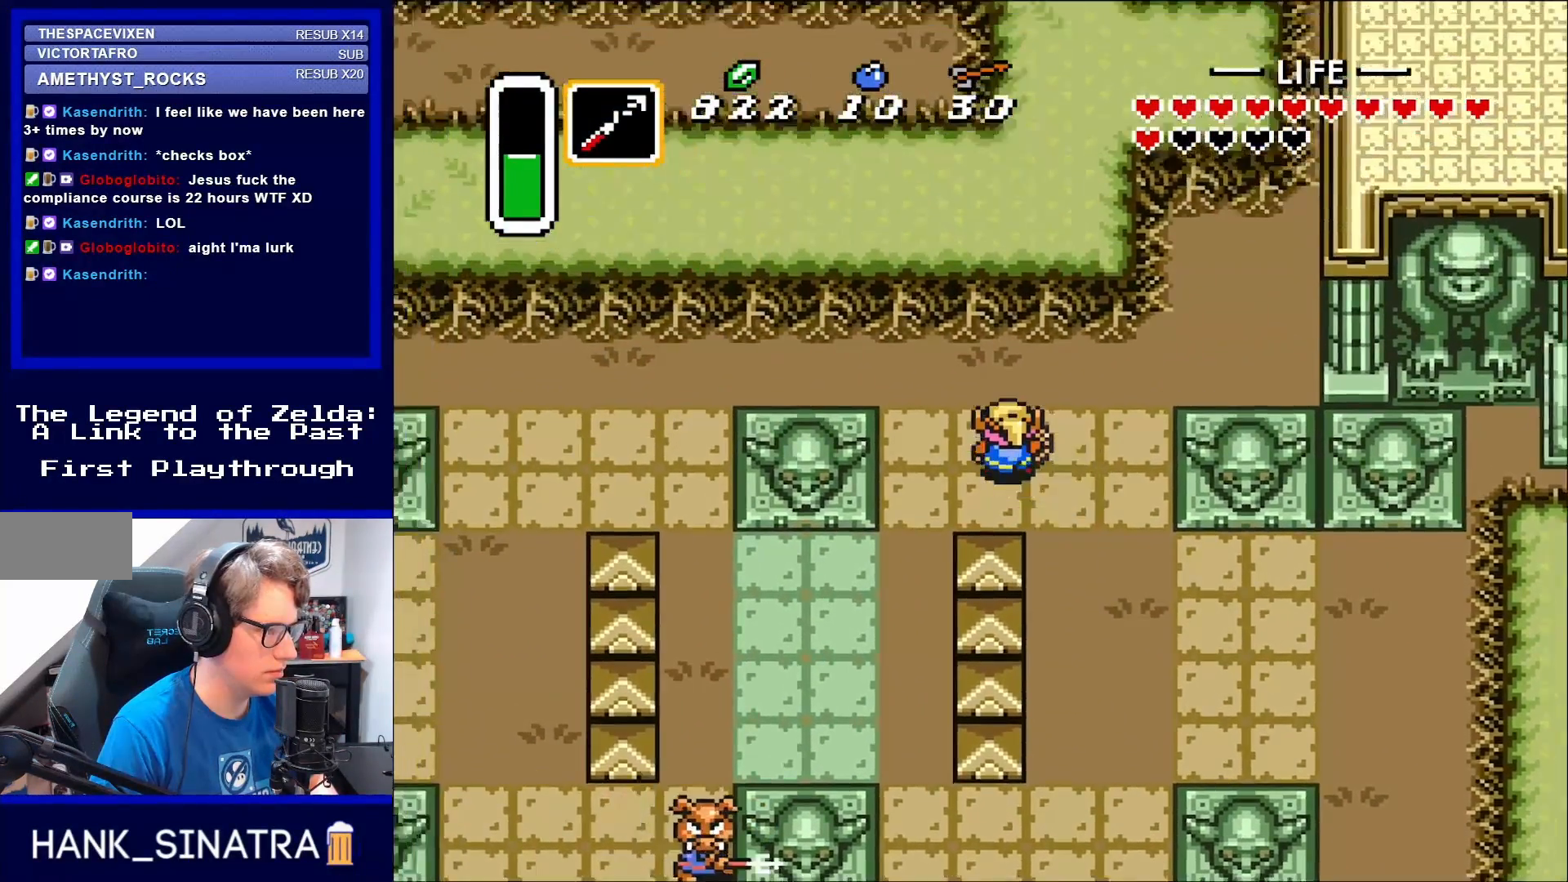
{"buttons": ["DPAD_LEFT"], "events": [[450, "DPAD_UP", "up"]]}
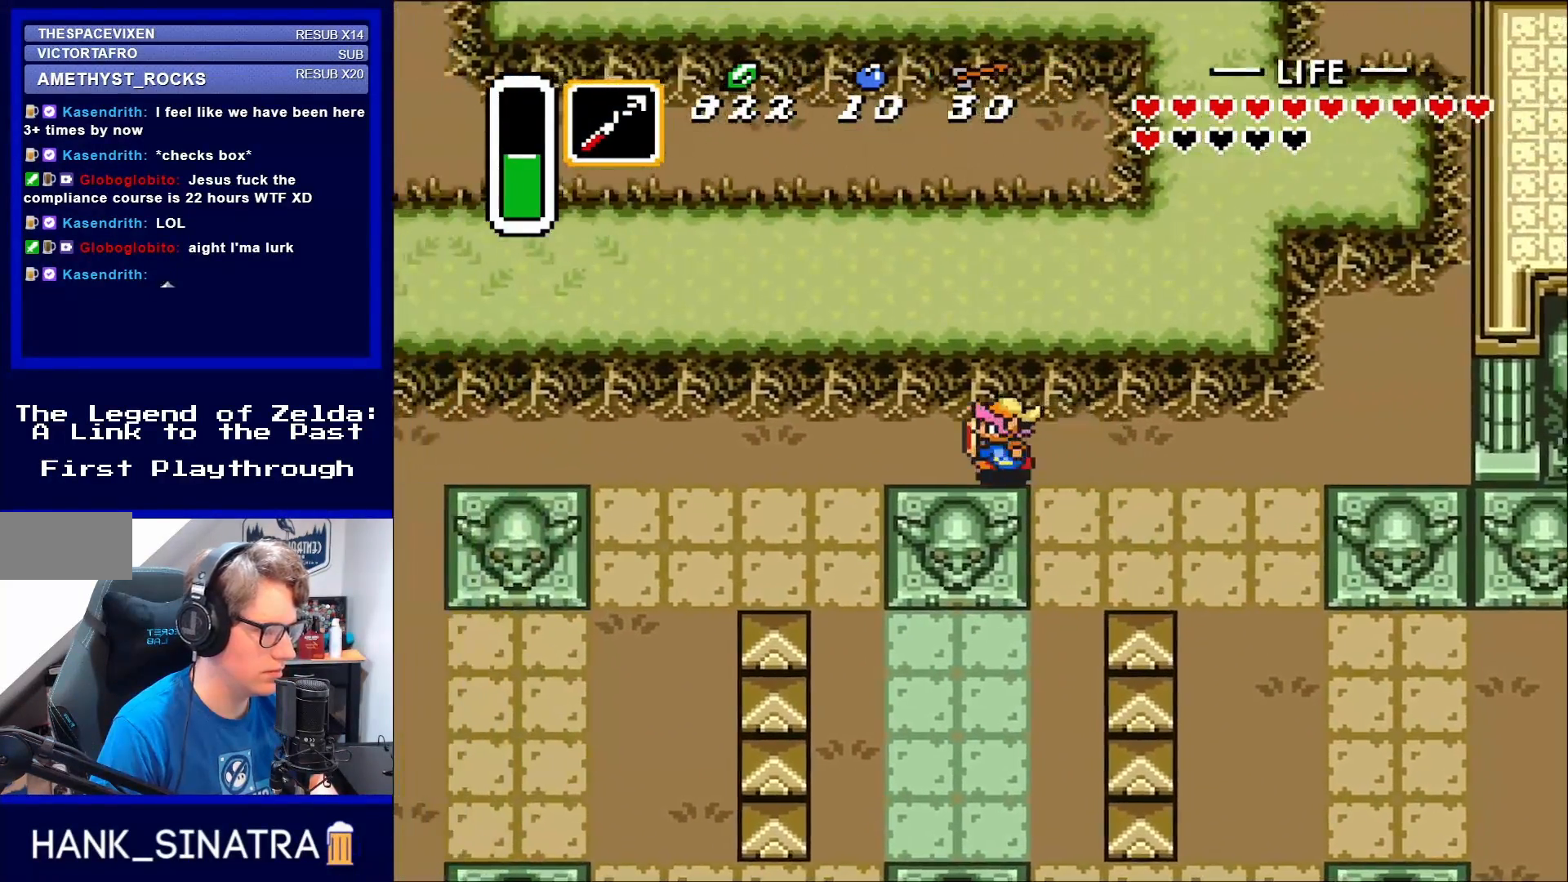
{"buttons": ["DPAD_LEFT"], "events": []}
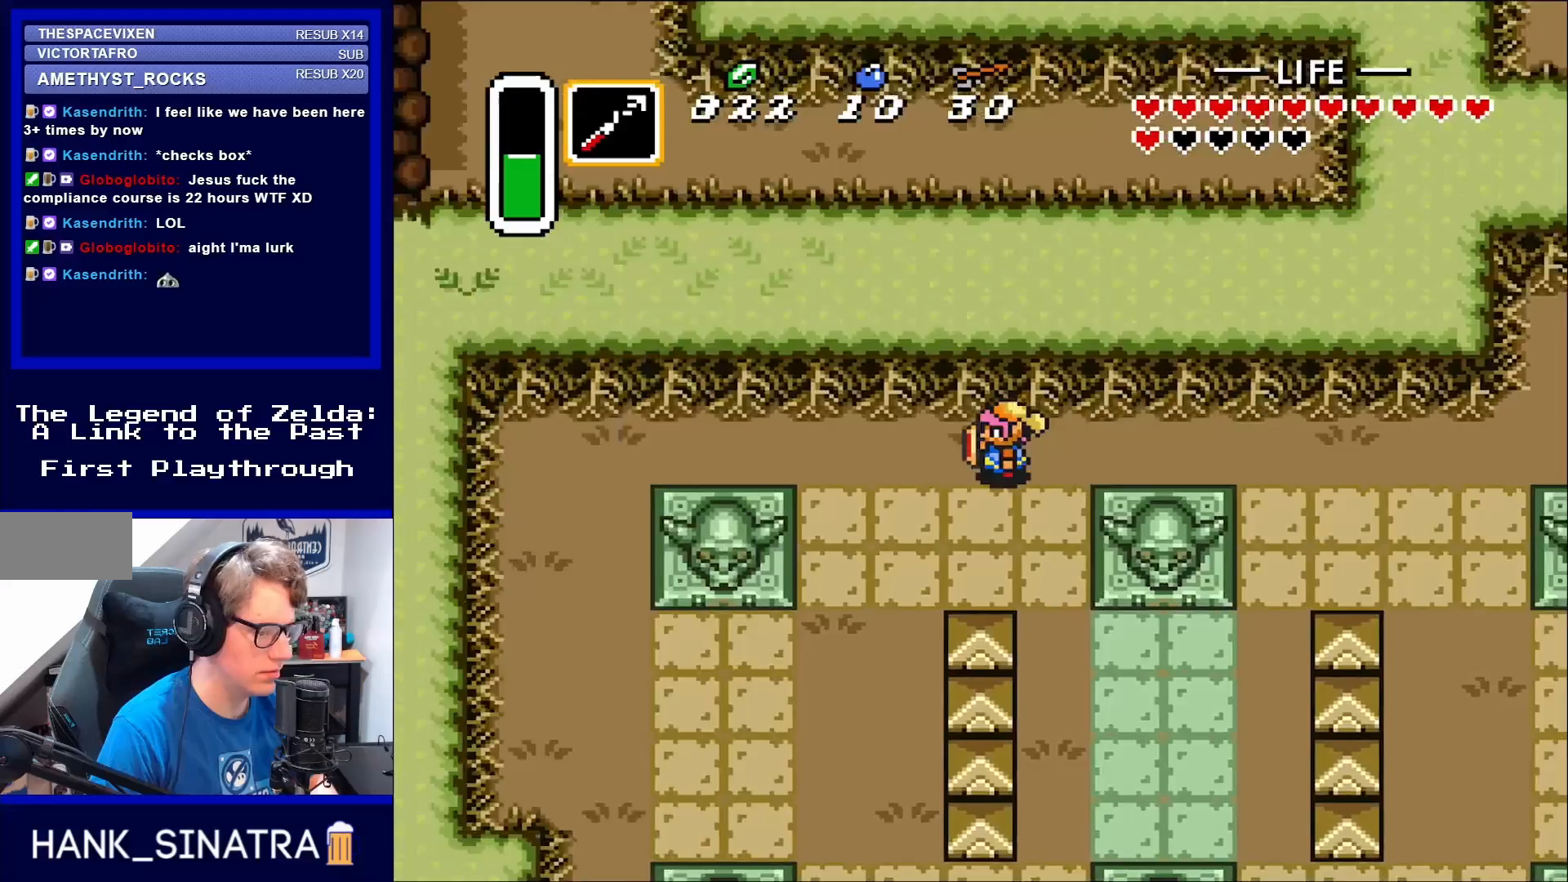
{"buttons": ["DPAD_DOWN"], "events": [[450, "DPAD_DOWN", "down"], [483, "DPAD_LEFT", "up"]]}
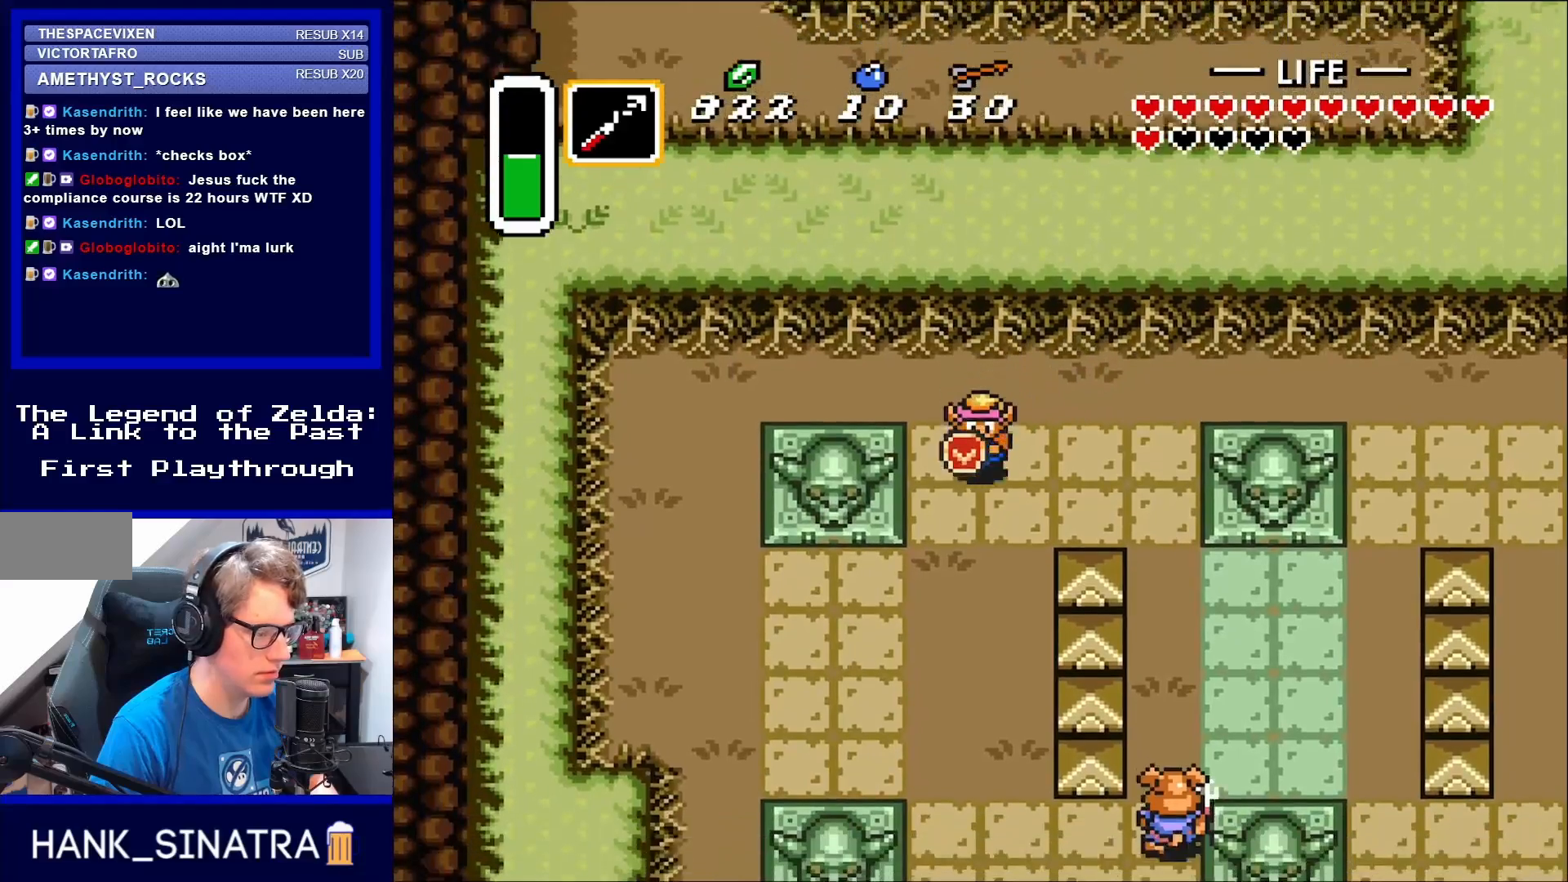
{"buttons": ["DPAD_DOWN"], "events": []}
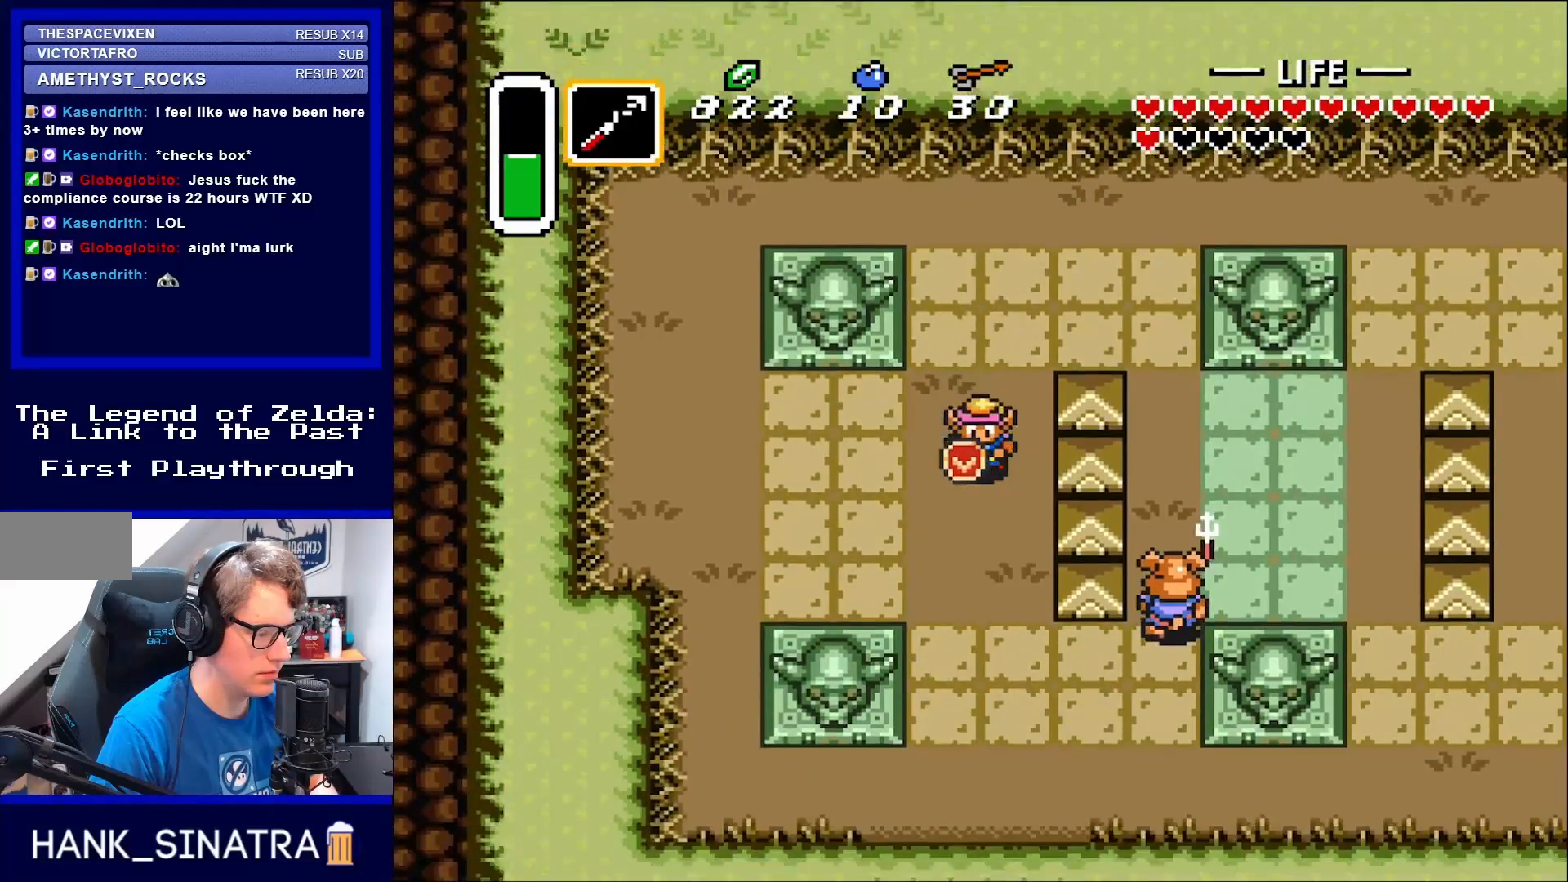
{"buttons": ["DPAD_DOWN"], "events": []}
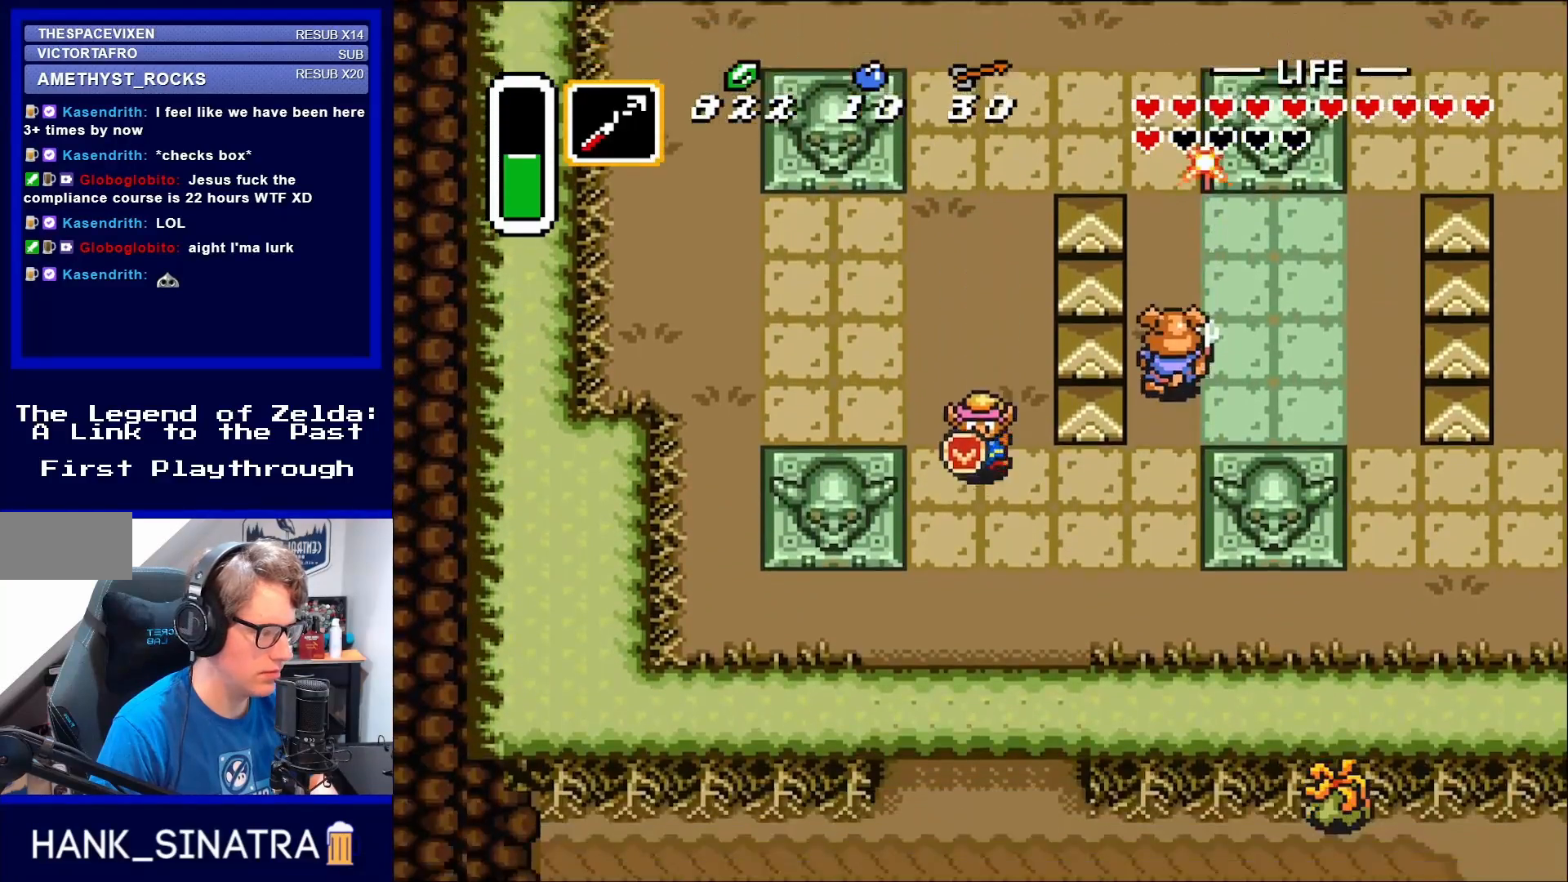
{"buttons": ["DPAD_DOWN", "DPAD_RIGHT"], "events": [[150, "DPAD_RIGHT", "down"]]}
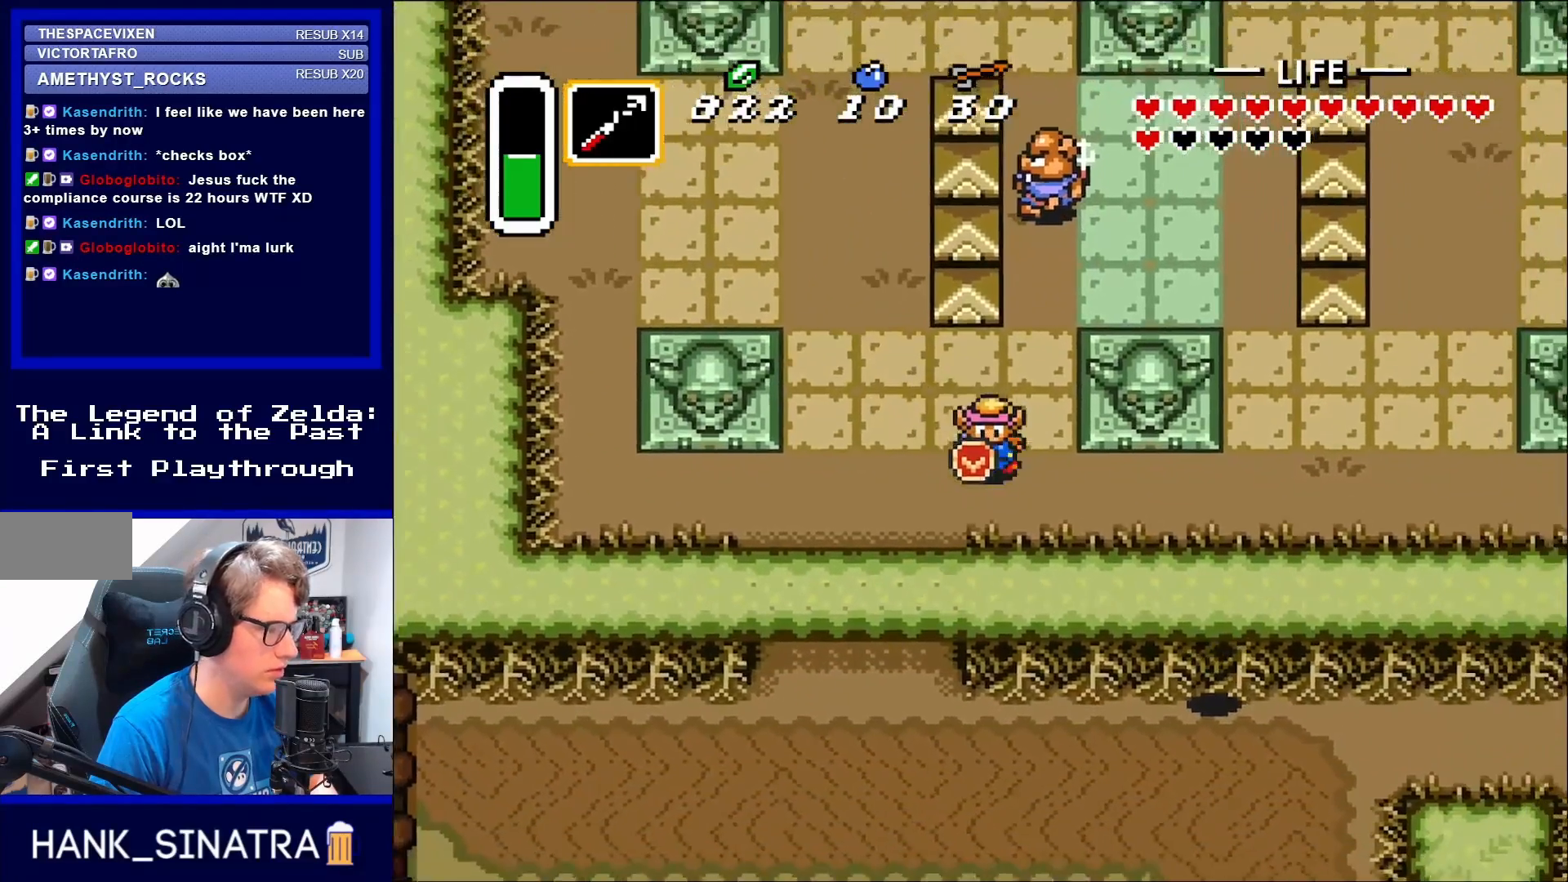
{"buttons": ["DPAD_RIGHT"], "events": [[417, "DPAD_DOWN", "up"]]}
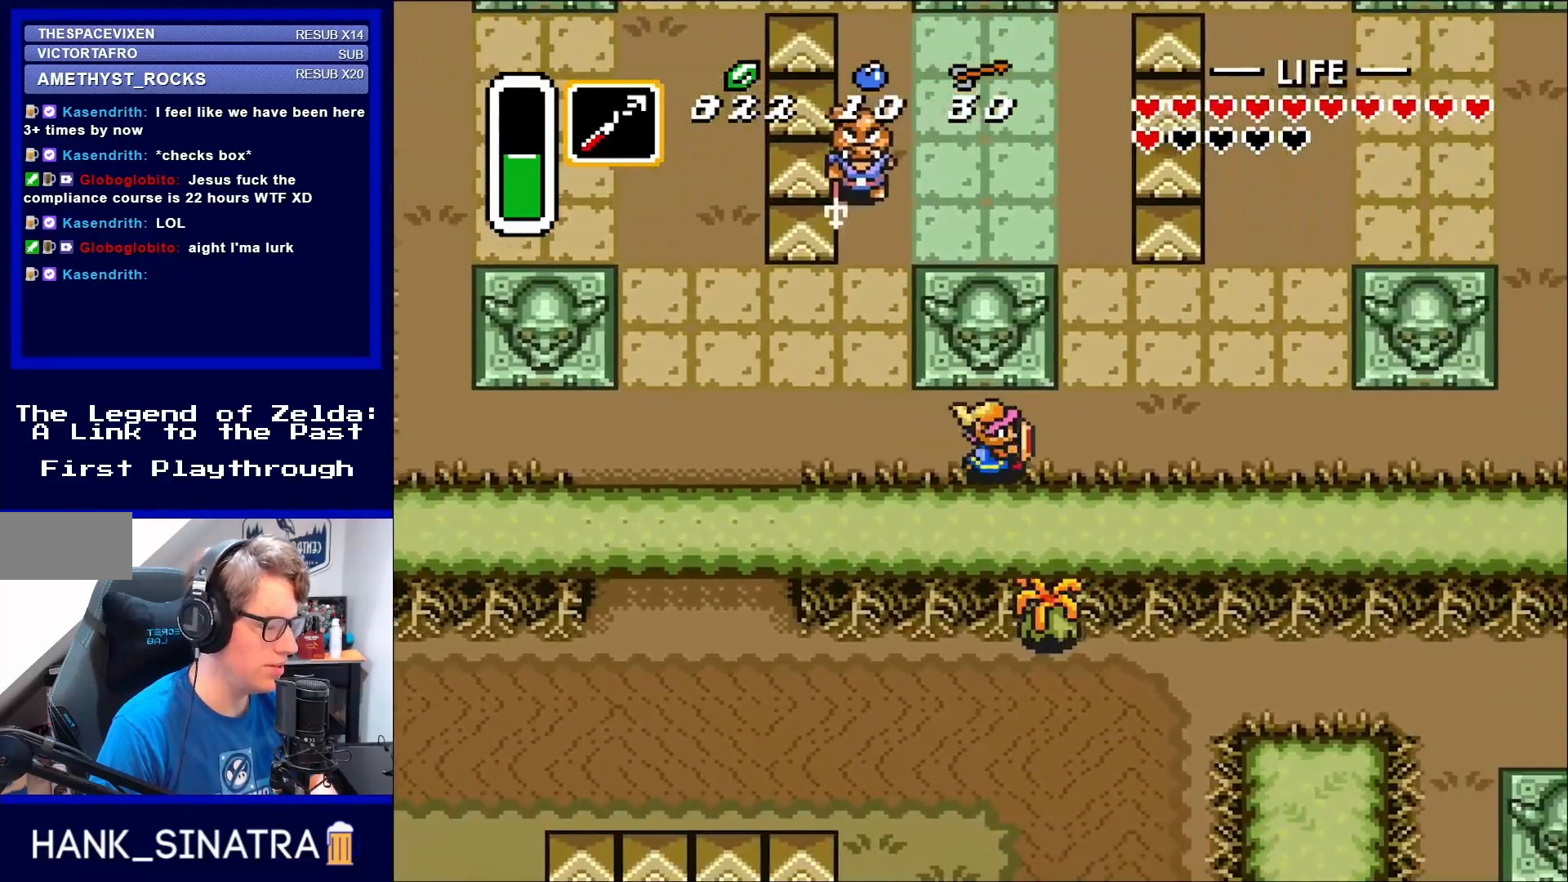
{"buttons": ["DPAD_RIGHT"], "events": []}
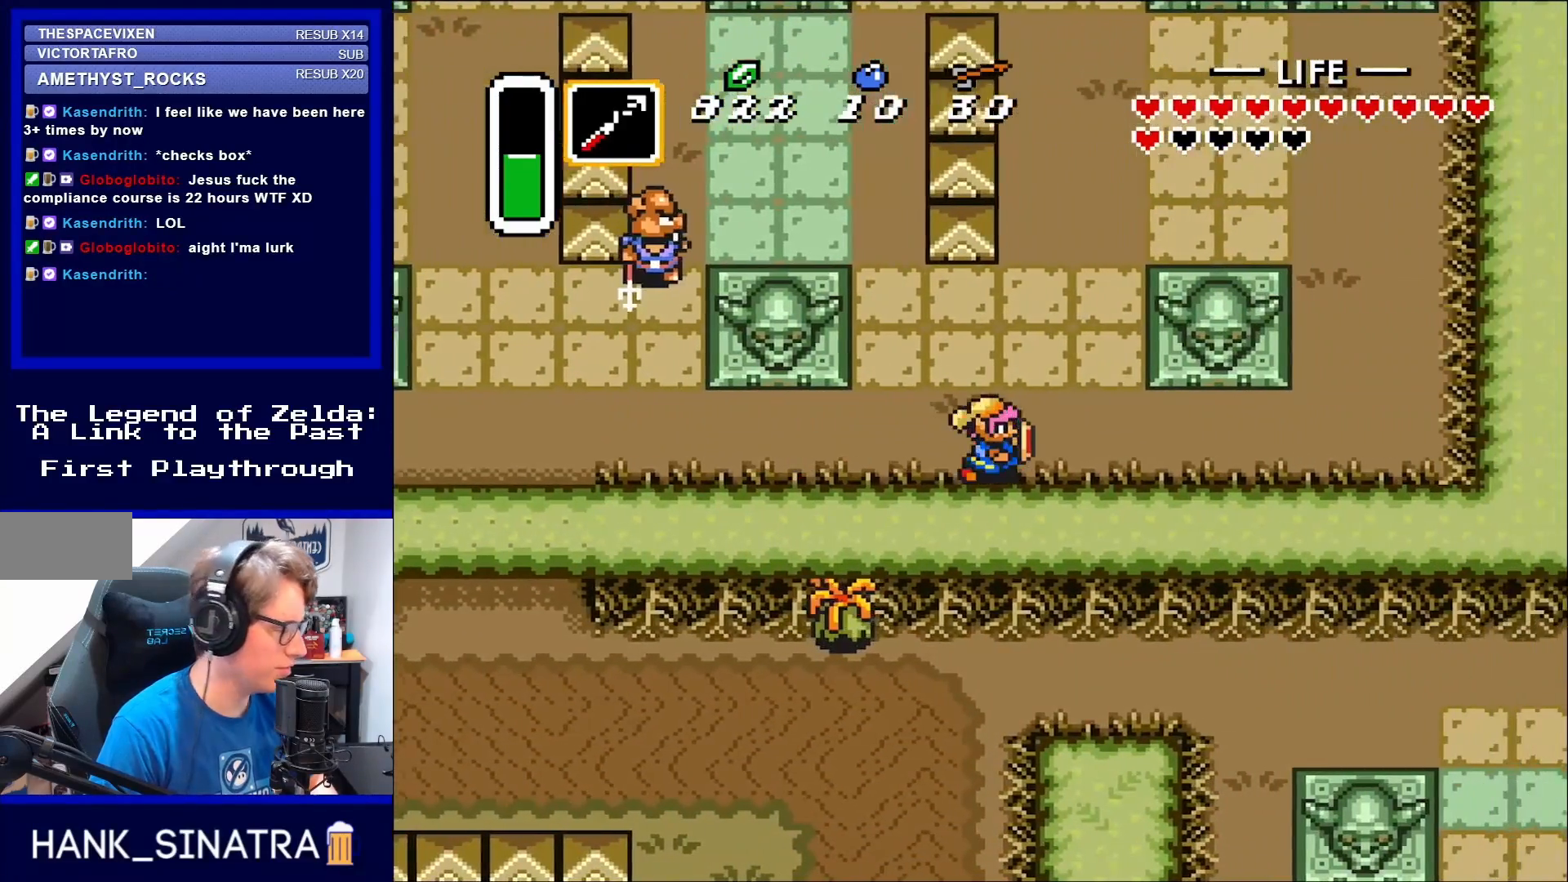
{"buttons": ["DPAD_RIGHT"], "events": []}
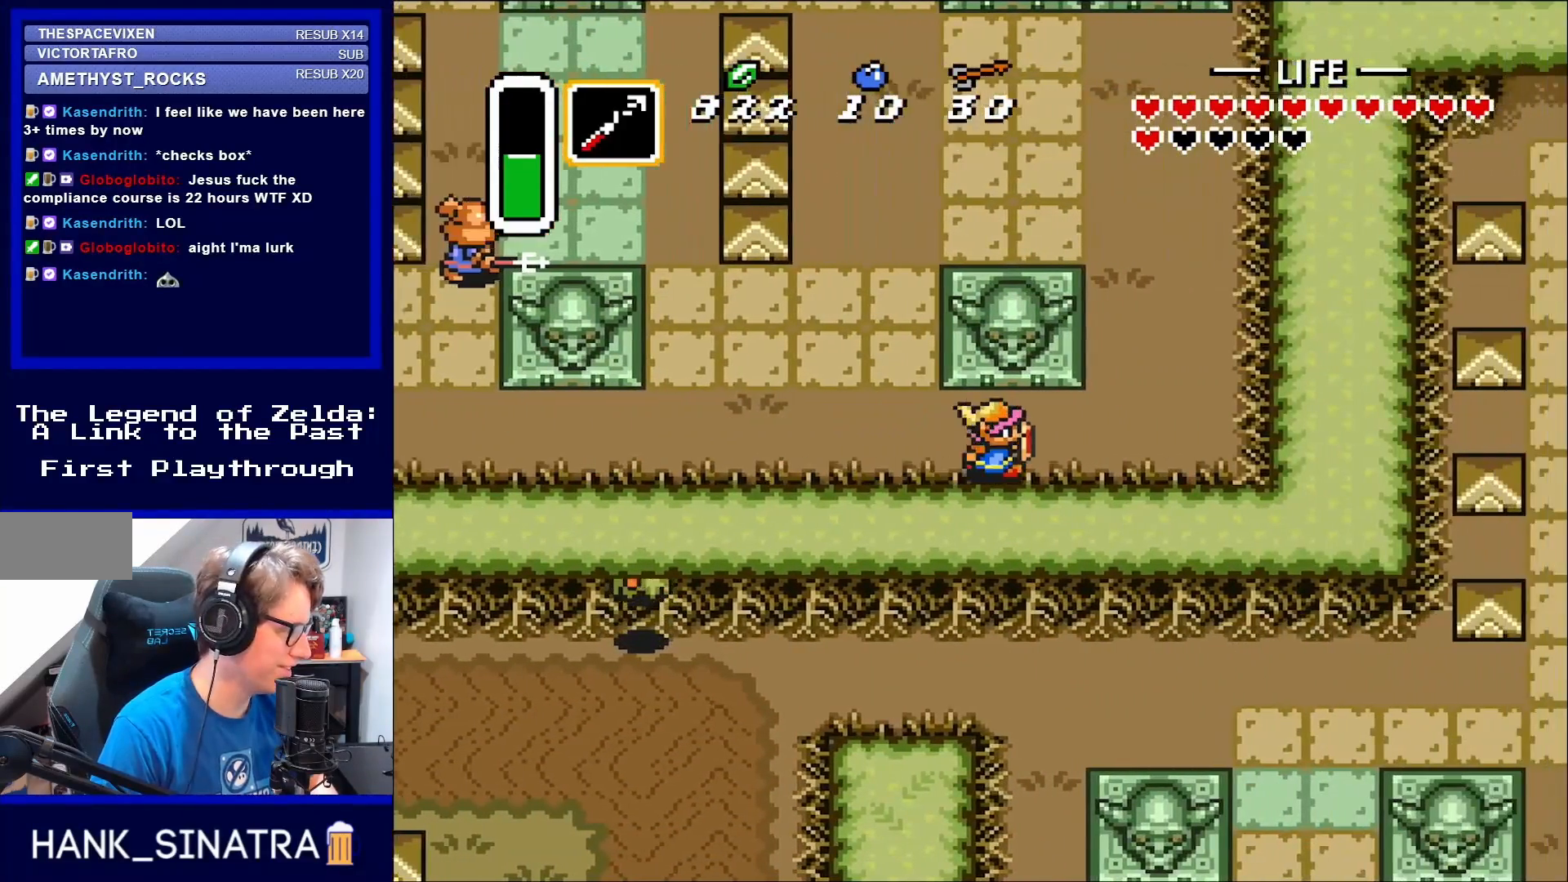
{"buttons": ["DPAD_UP", "DPAD_RIGHT"], "events": [[450, "DPAD_UP", "down"]]}
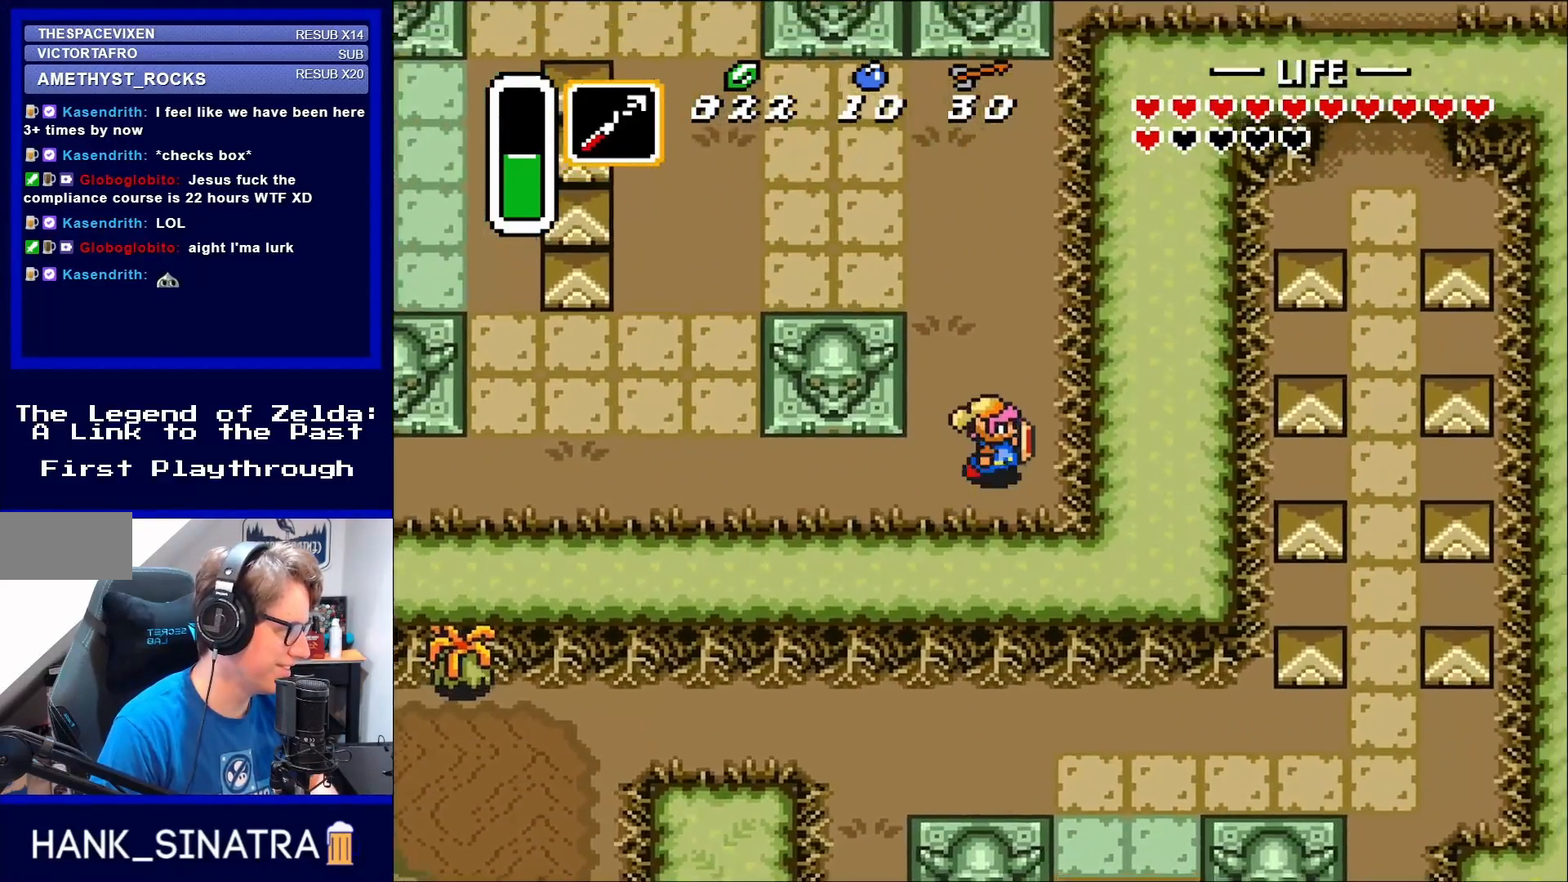
{"buttons": ["DPAD_UP"], "events": [[250, "DPAD_RIGHT", "up"]]}
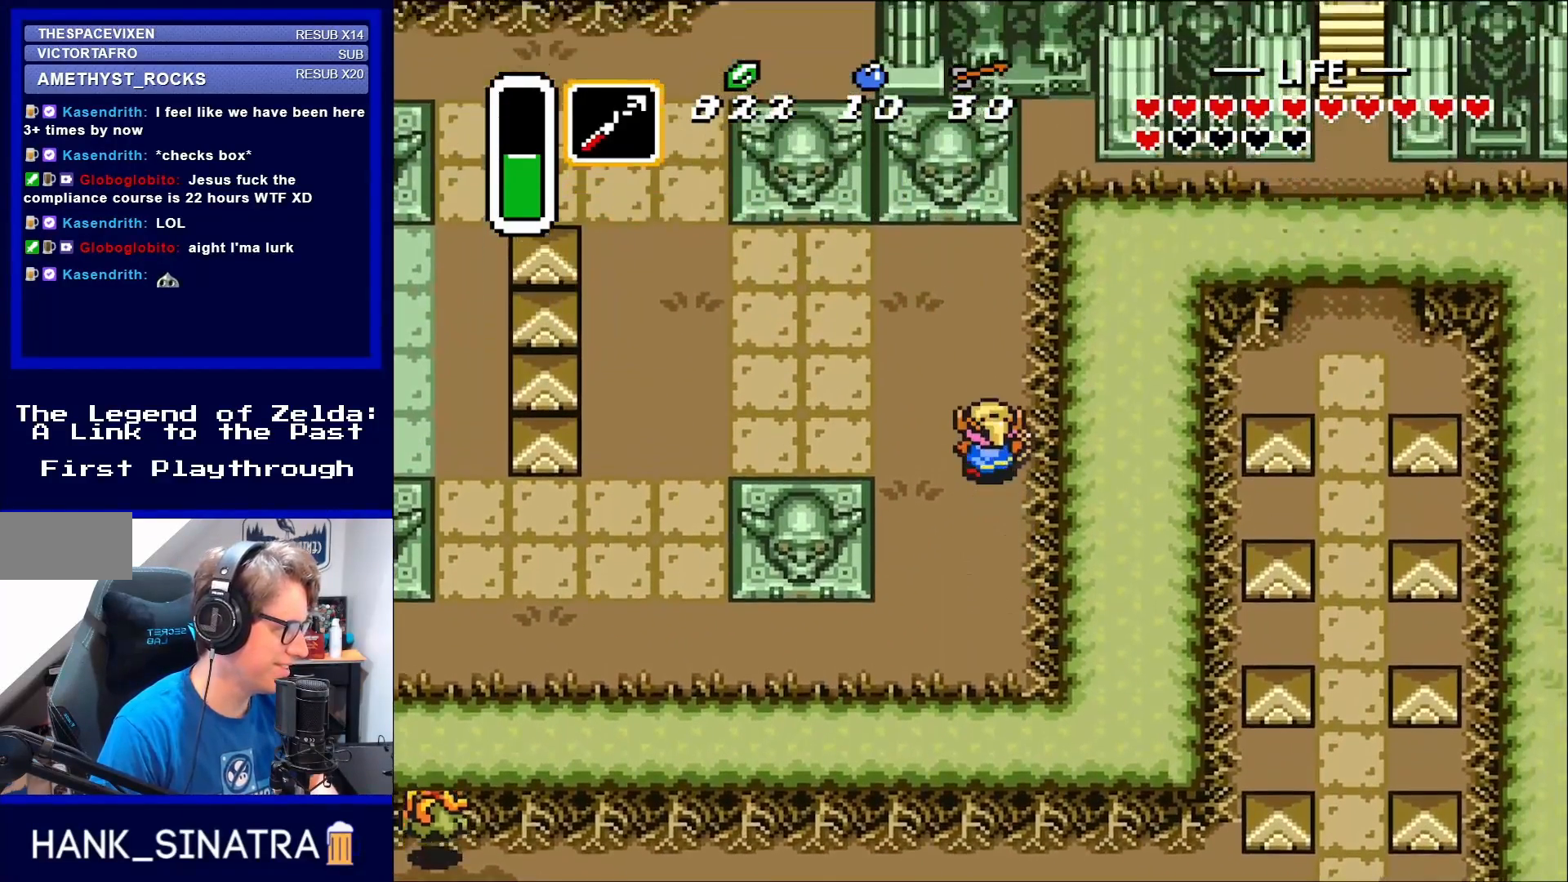
{"buttons": ["DPAD_UP"], "events": []}
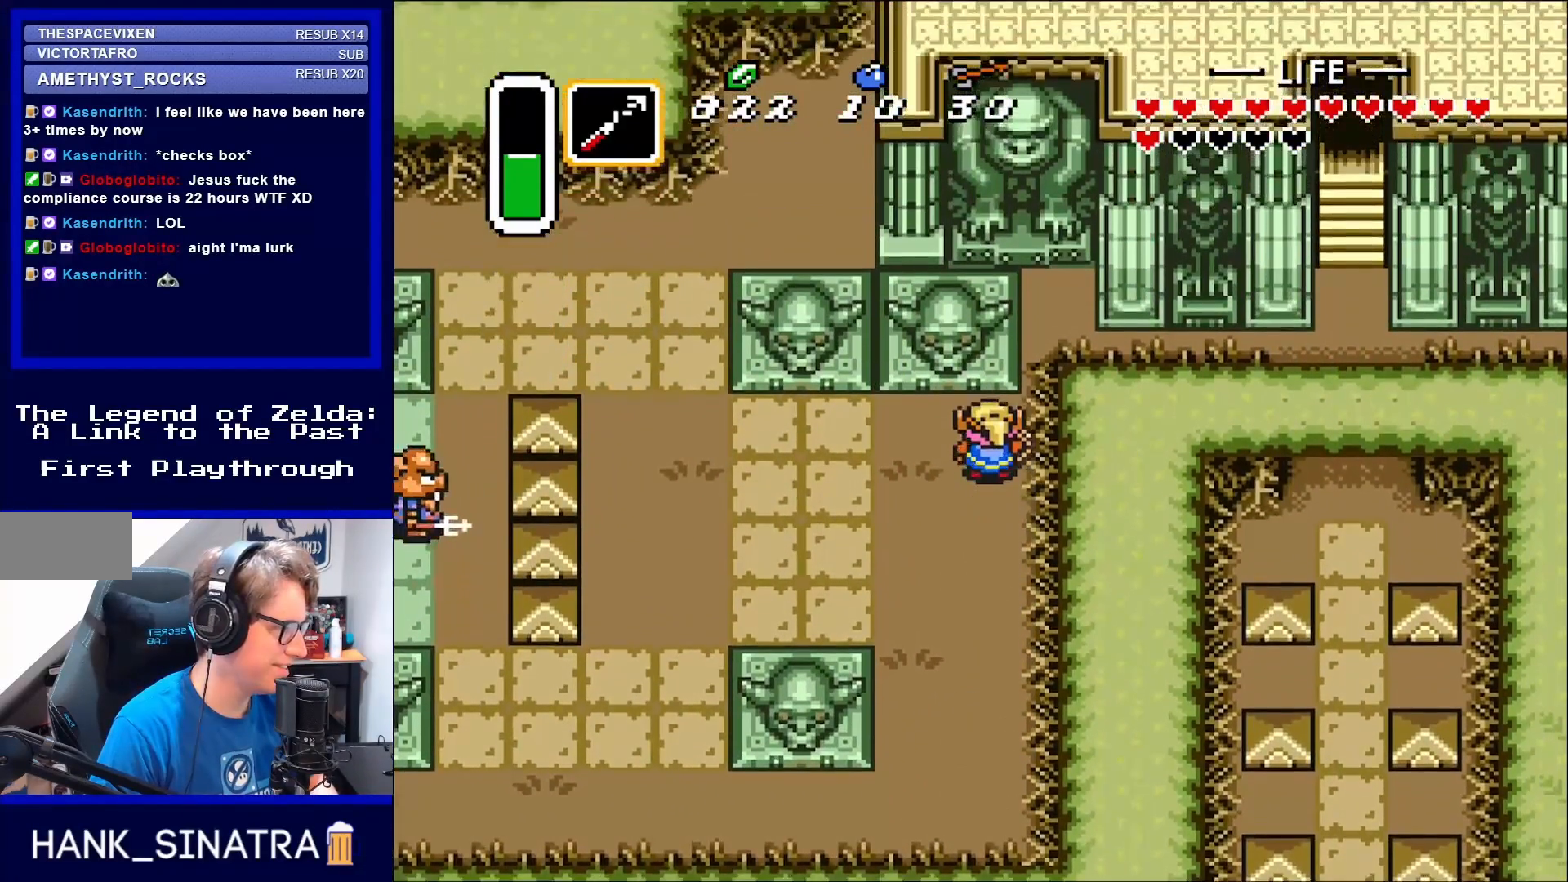
{"buttons": ["DPAD_DOWN"], "events": [[133, "DPAD_UP", "up"], [217, "DPAD_LEFT", "down"], [250, "DPAD_DOWN", "down"], [250, "DPAD_LEFT", "up"]]}
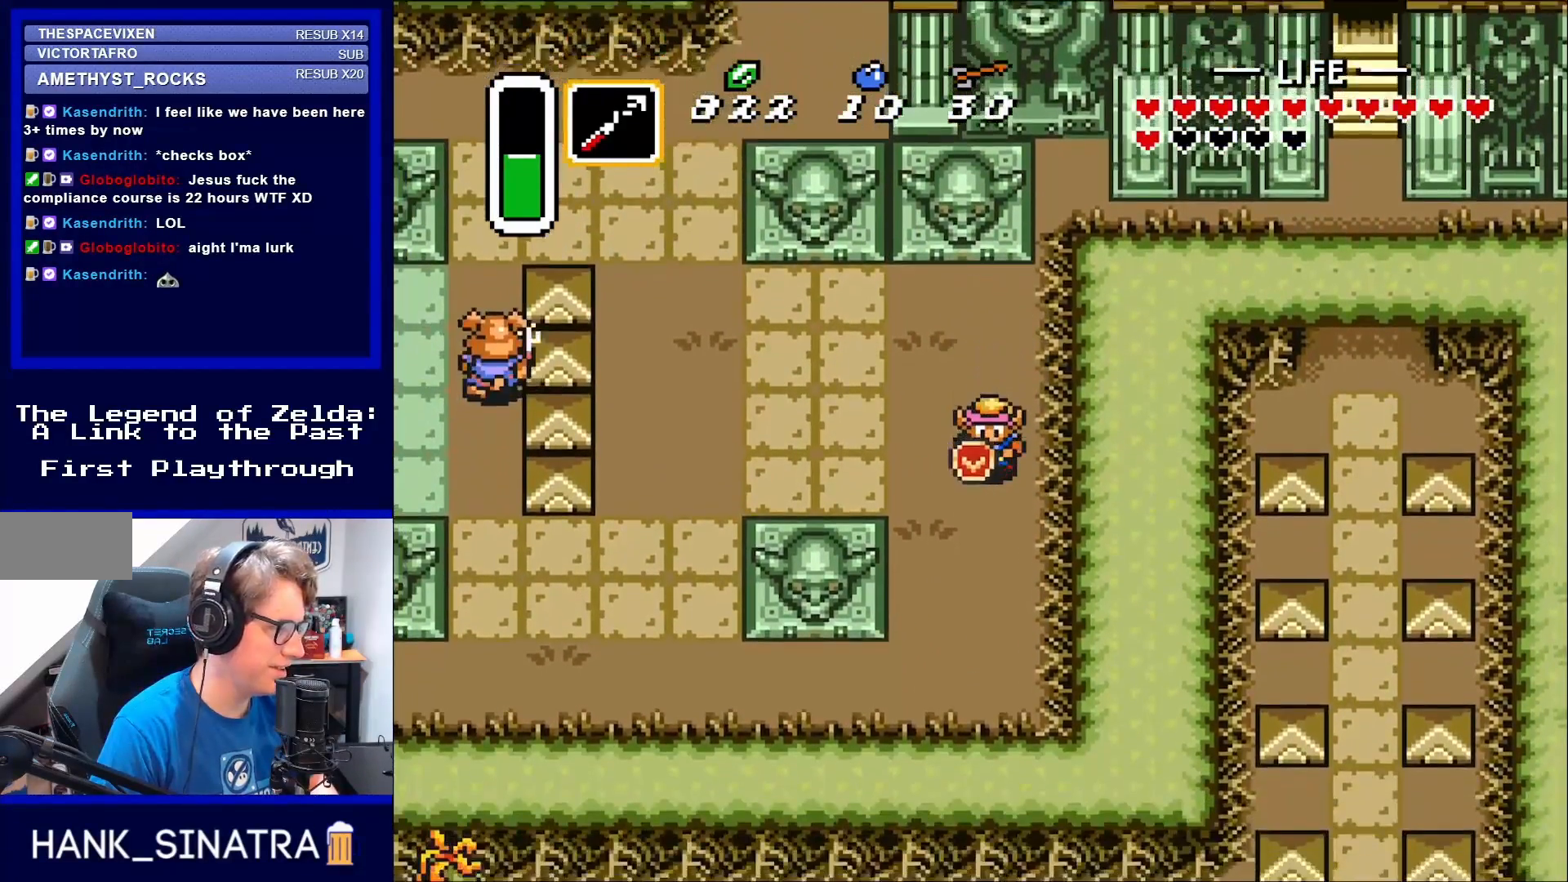
{"buttons": ["DPAD_DOWN", "DPAD_LEFT"], "events": [[483, "DPAD_LEFT", "down"]]}
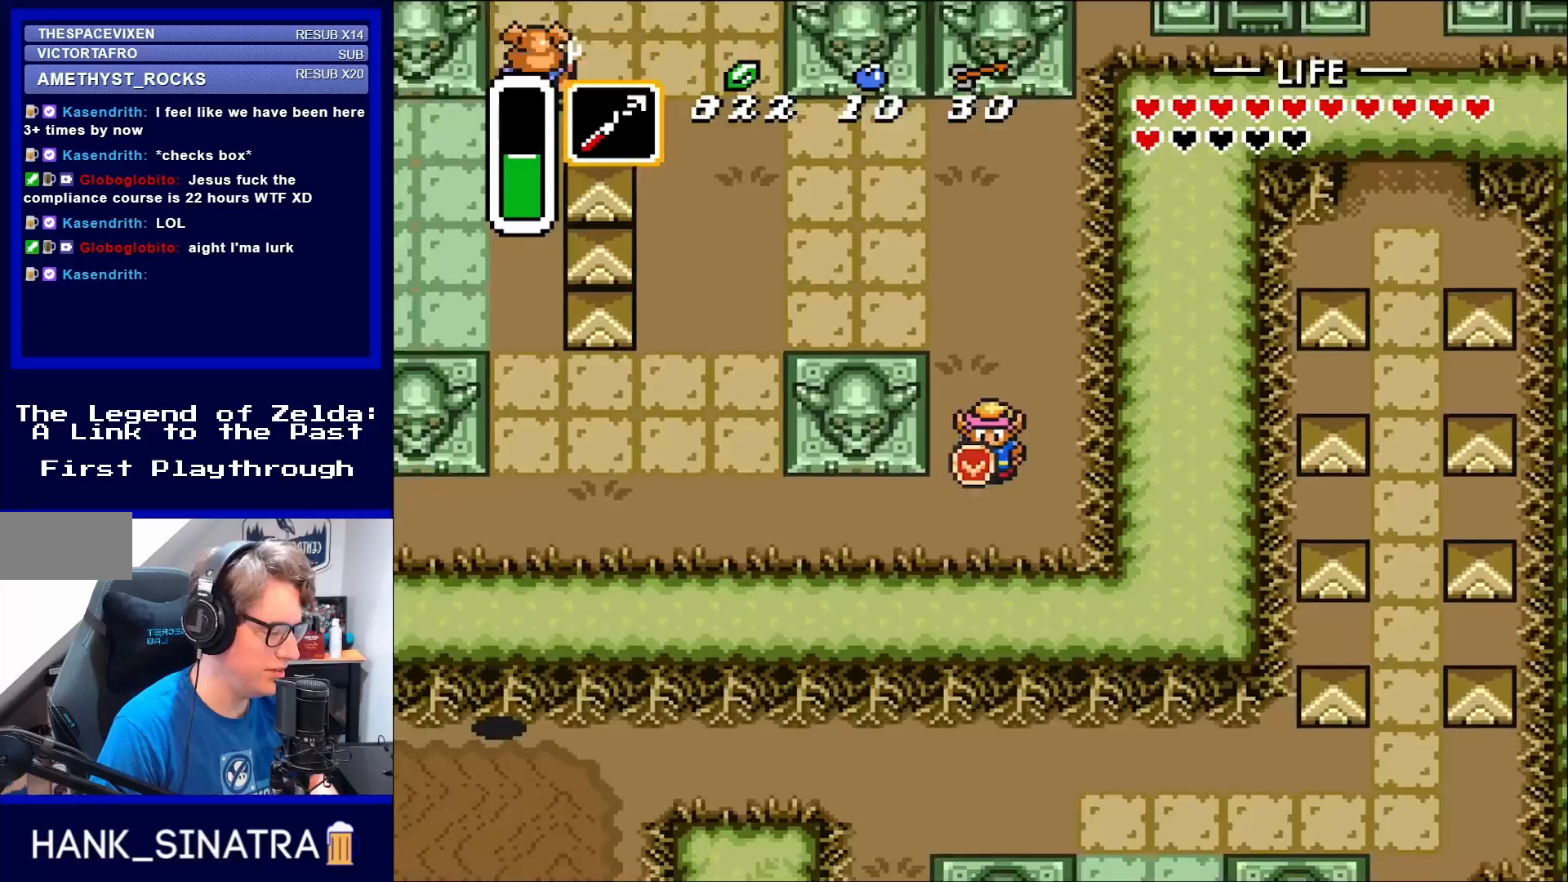
{"buttons": ["DPAD_DOWN", "DPAD_LEFT"], "events": []}
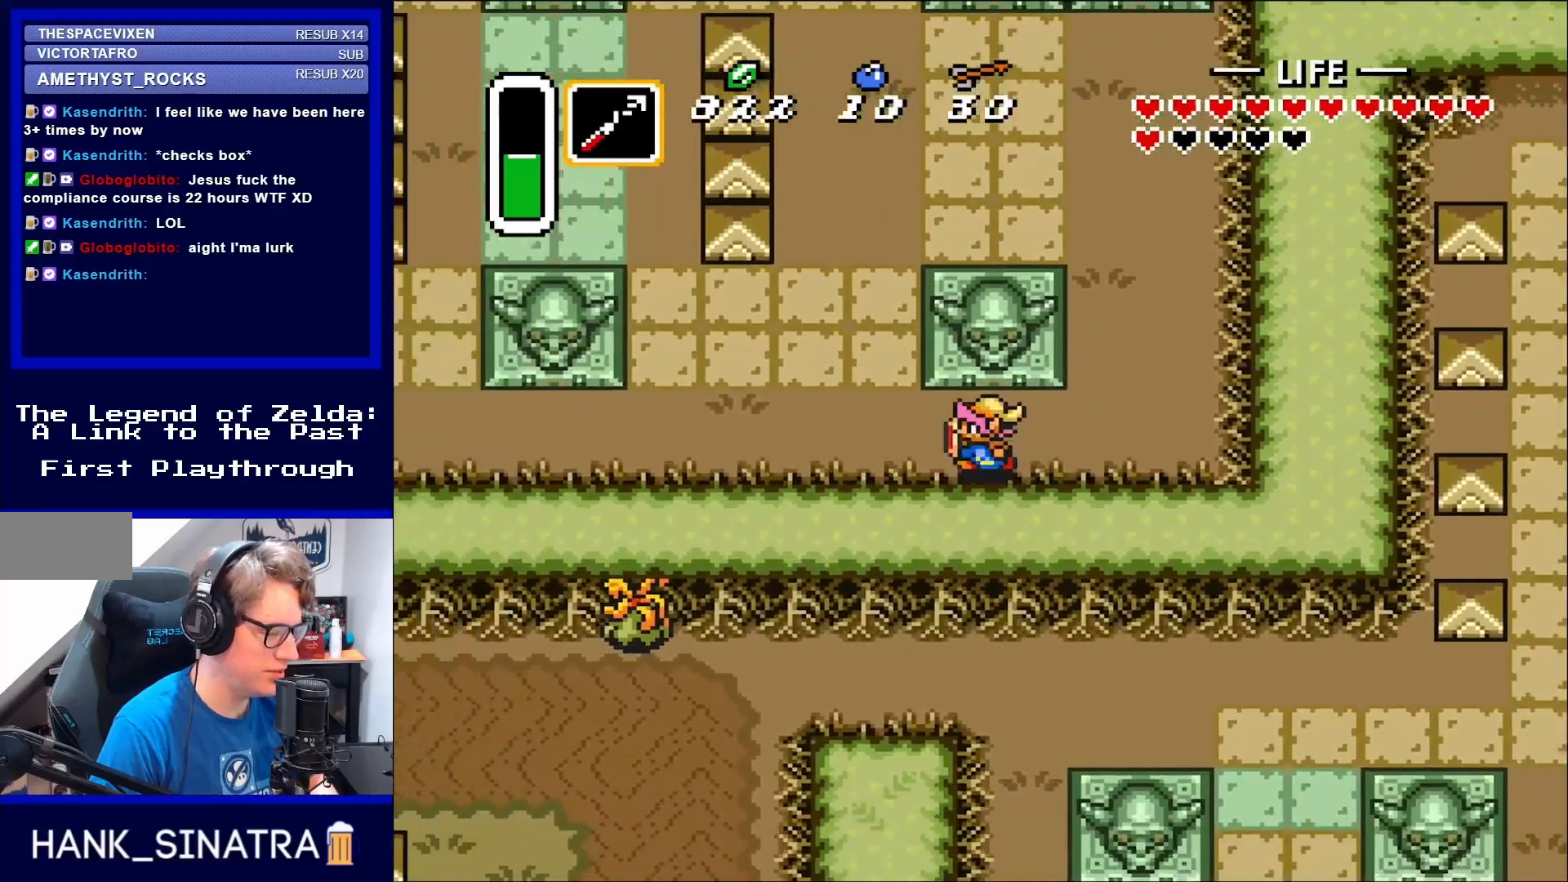
{"buttons": ["DPAD_LEFT"], "events": [[117, "DPAD_DOWN", "up"]]}
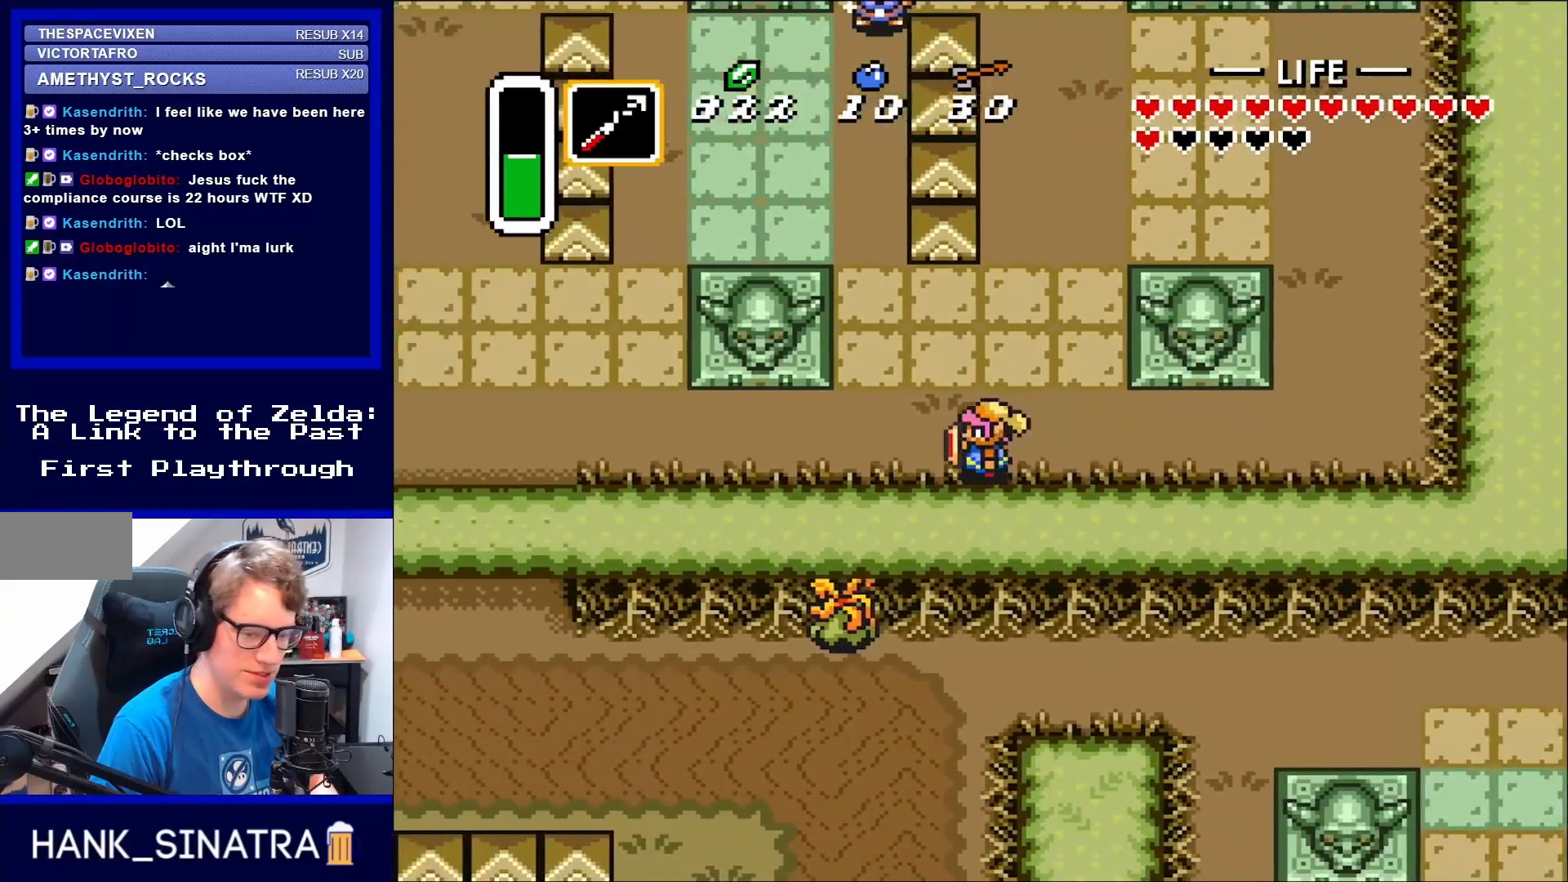
{"buttons": ["DPAD_LEFT"], "events": []}
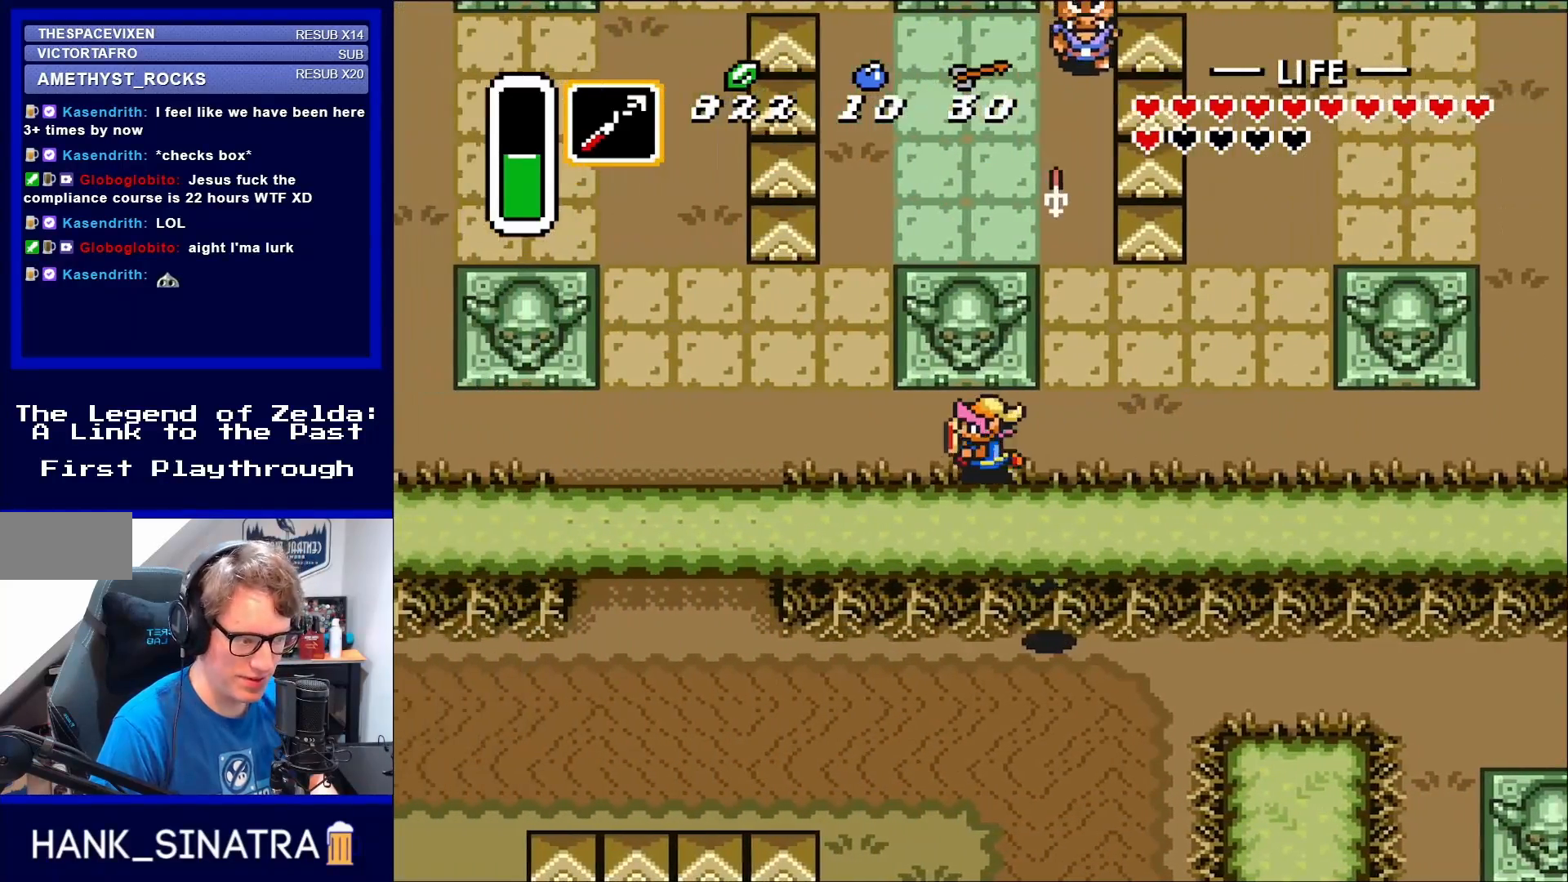
{"buttons": ["DPAD_LEFT"], "events": []}
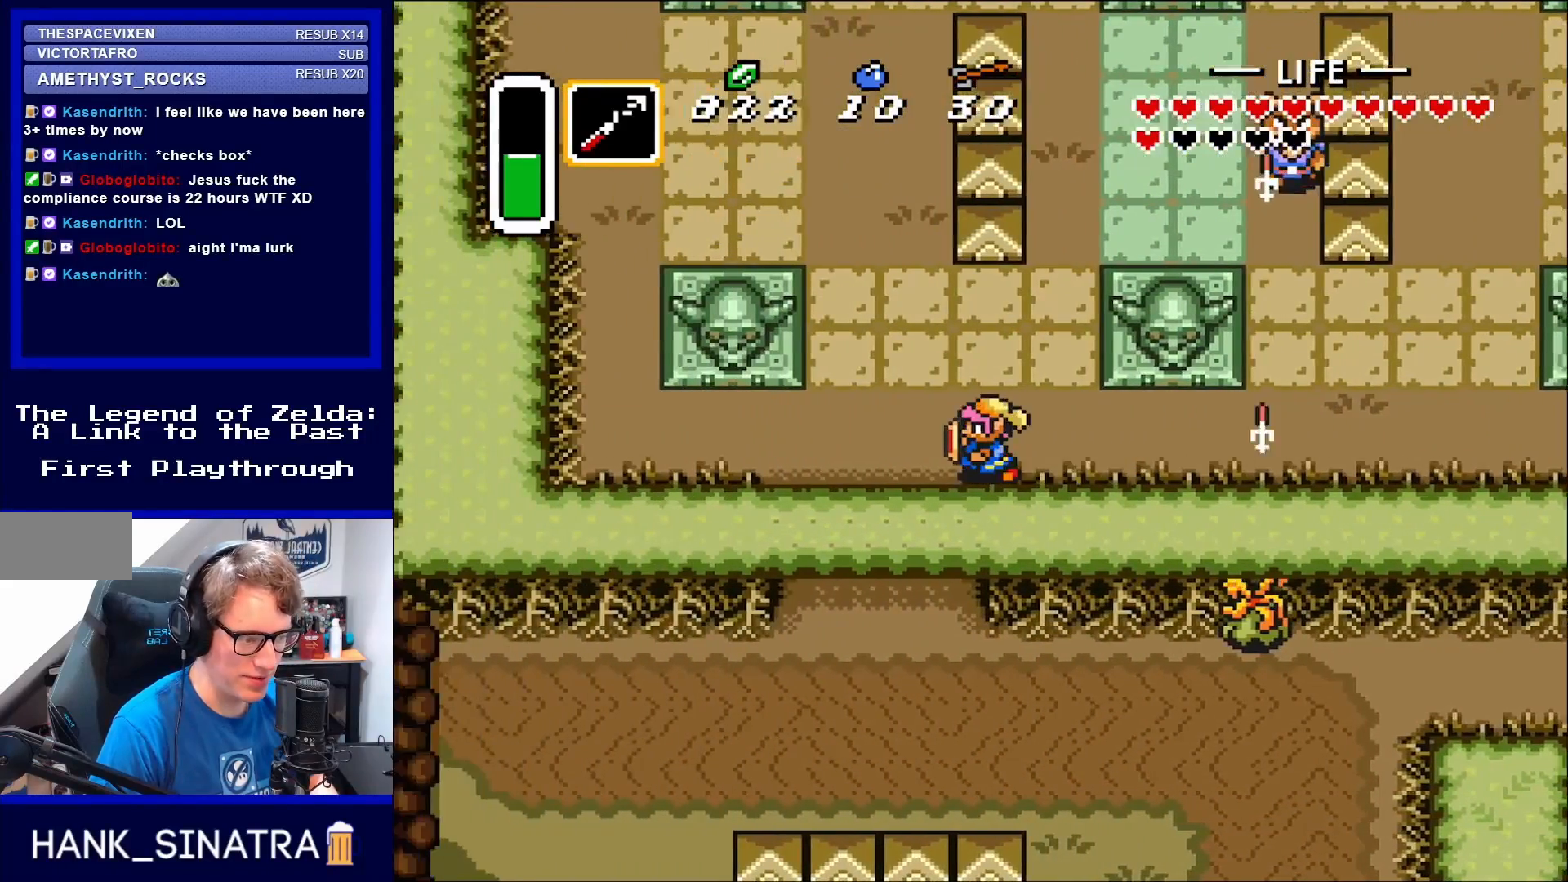
{"buttons": ["DPAD_DOWN"], "events": [[250, "DPAD_DOWN", "down"], [400, "DPAD_LEFT", "up"]]}
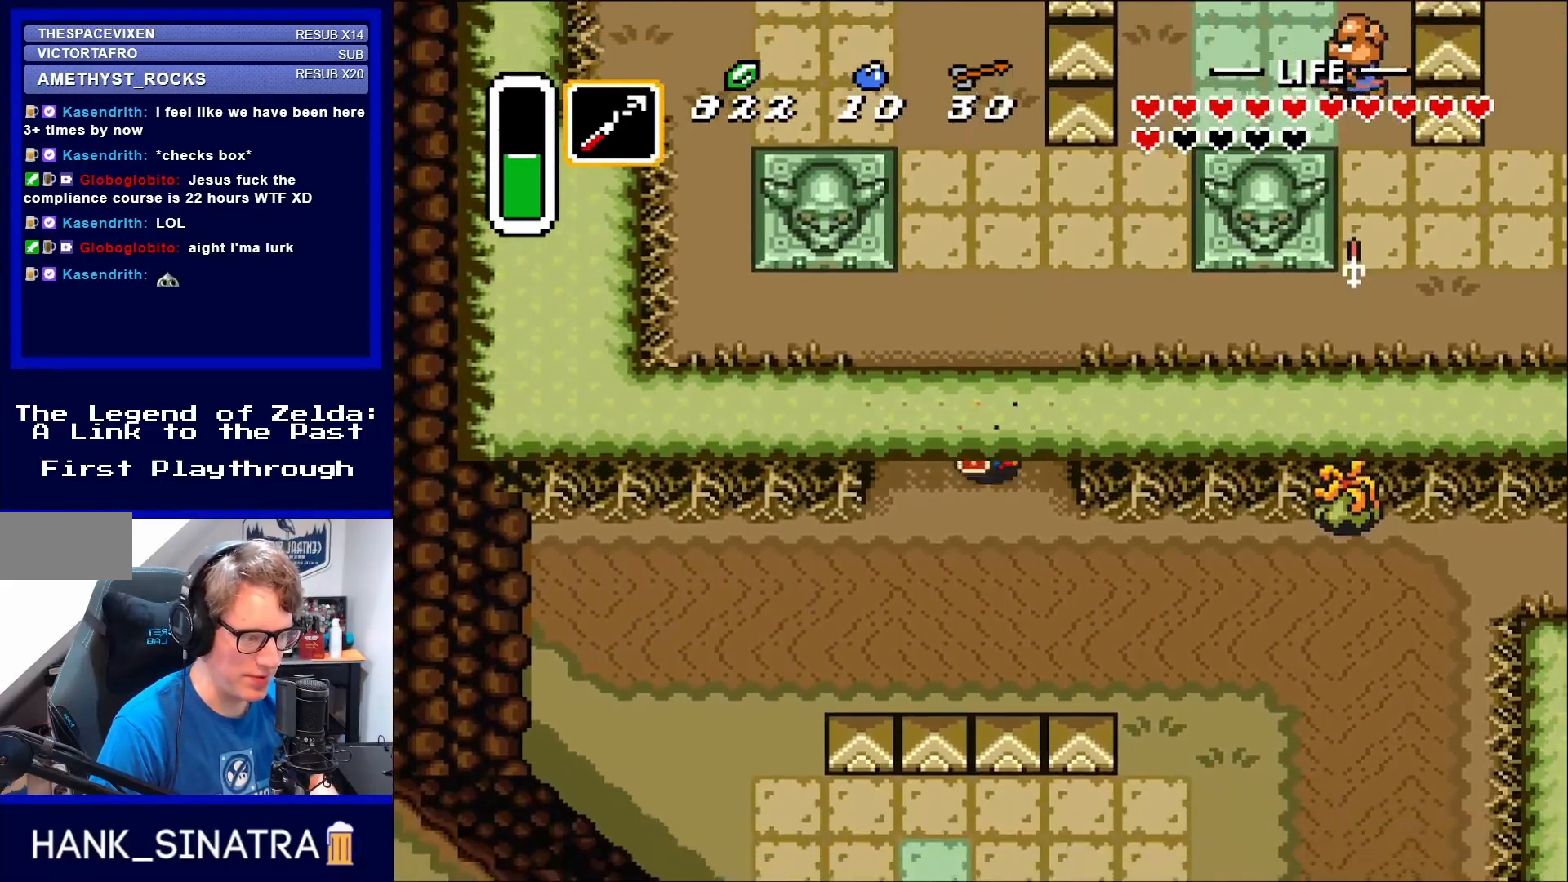
{"buttons": ["DPAD_RIGHT"], "events": [[150, "DPAD_RIGHT", "down"], [367, "DPAD_DOWN", "up"]]}
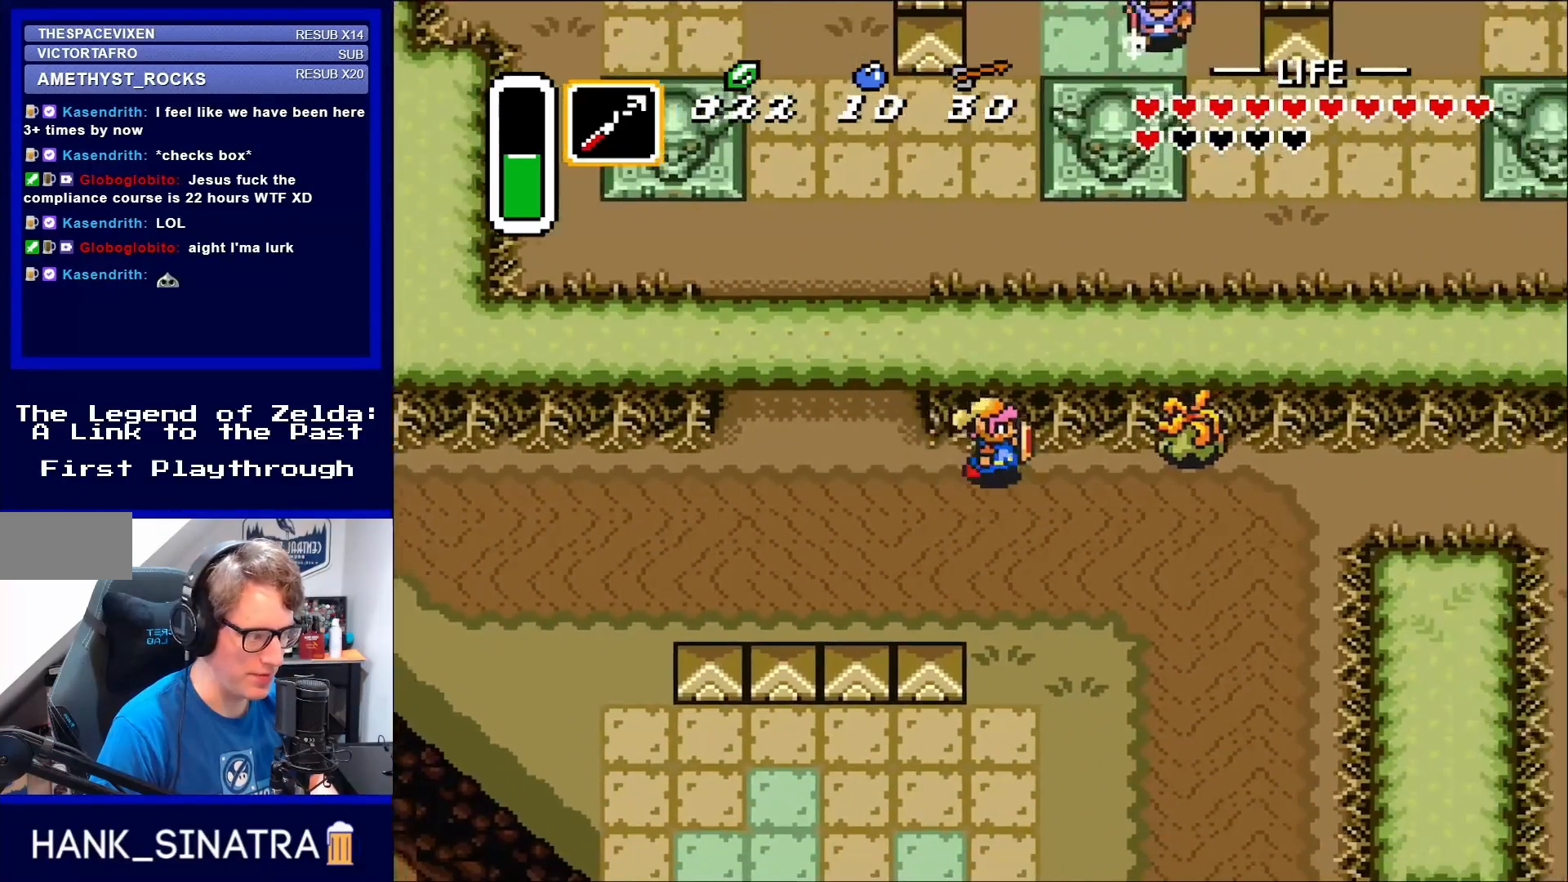
{"buttons": ["DPAD_RIGHT"], "events": [[250, "Y", "down"], [317, "Y", "up"], [417, "DPAD_RIGHT", "up"], [483, "DPAD_RIGHT", "down"]]}
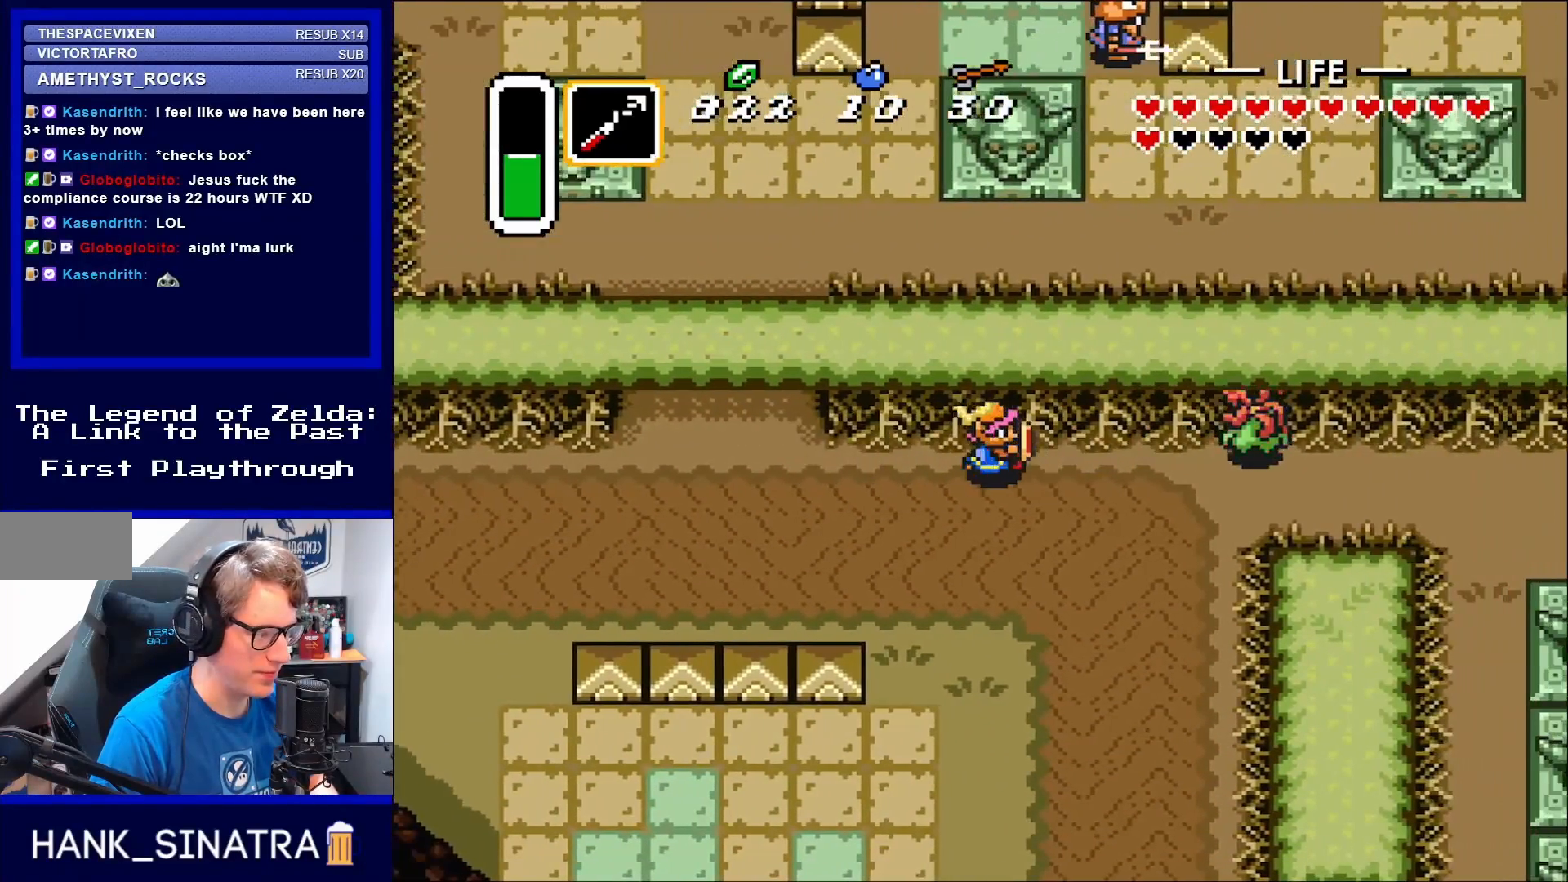
{"buttons": ["B", "DPAD_RIGHT"], "events": [[450, "B", "down"]]}
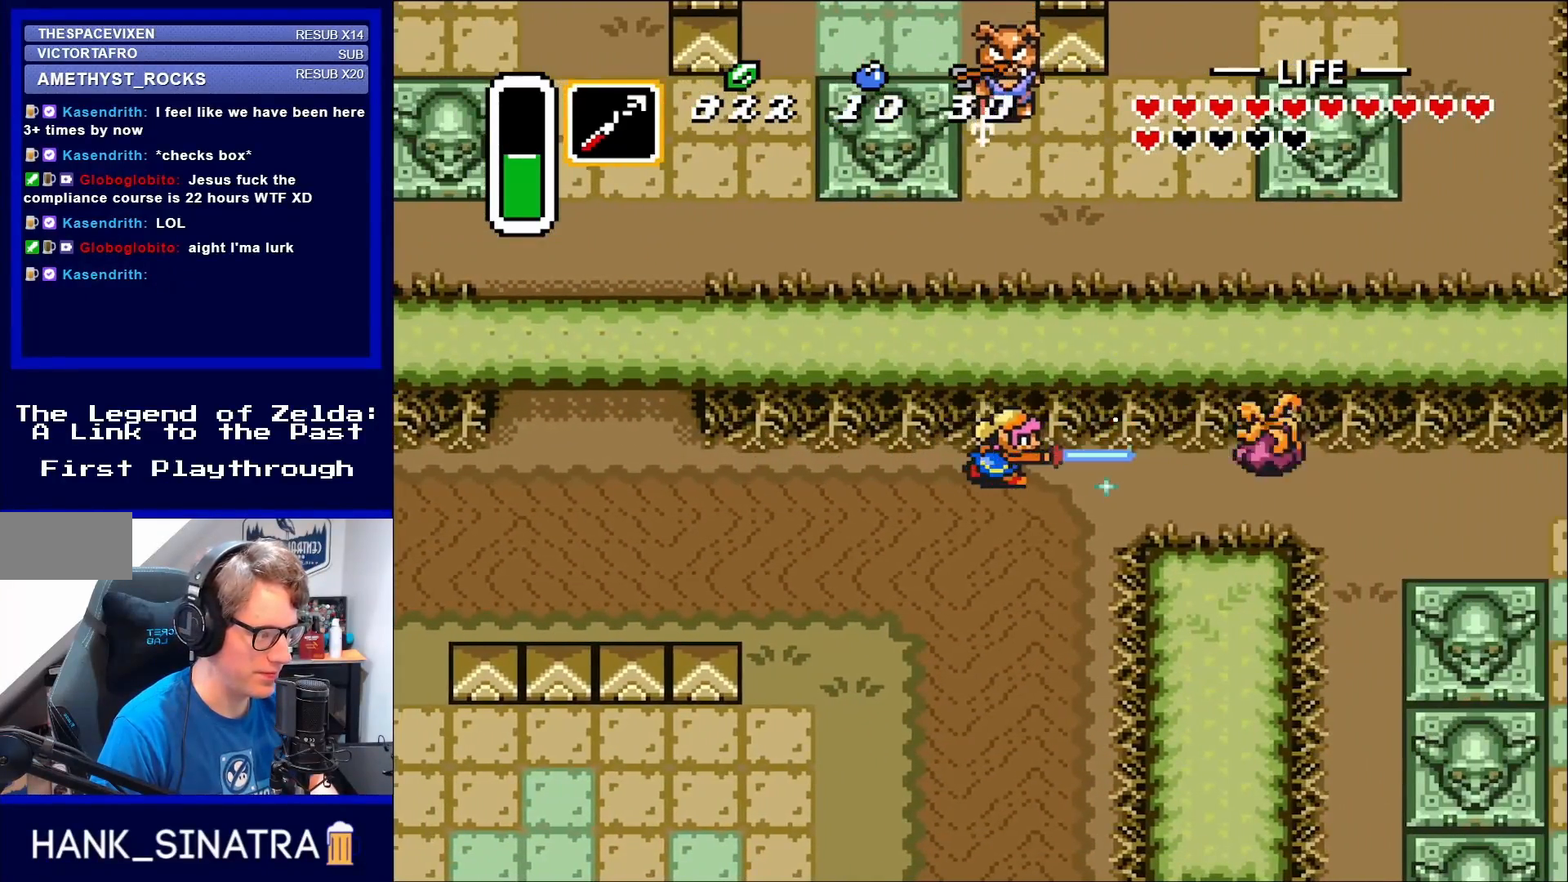
{"buttons": ["DPAD_RIGHT"], "events": [[83, "B", "up"]]}
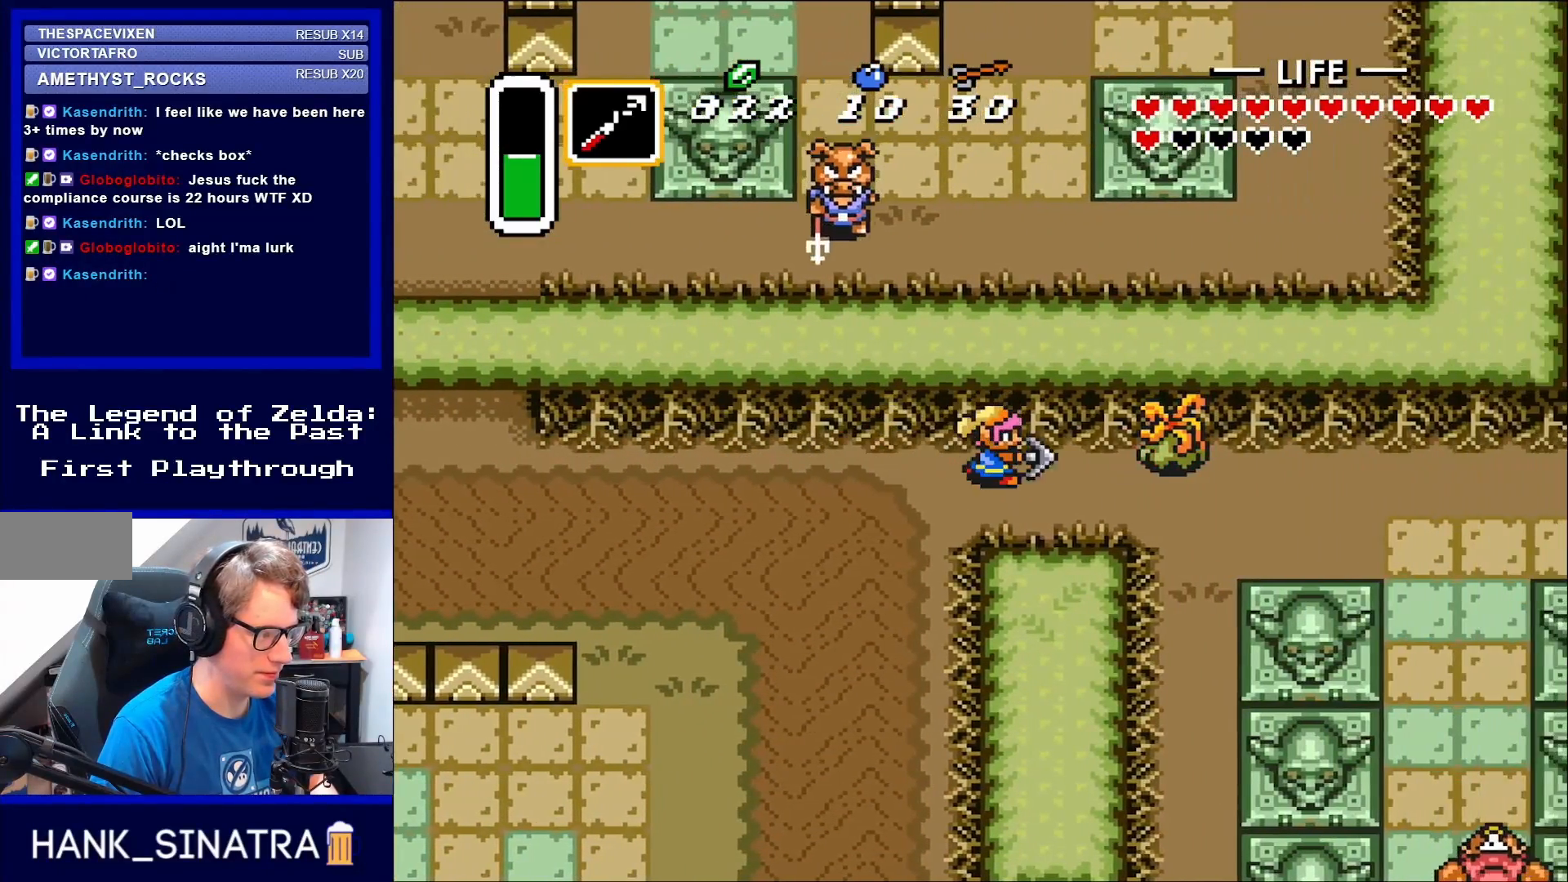
{"buttons": ["DPAD_RIGHT"], "events": [[117, "Y", "down"], [250, "Y", "up"]]}
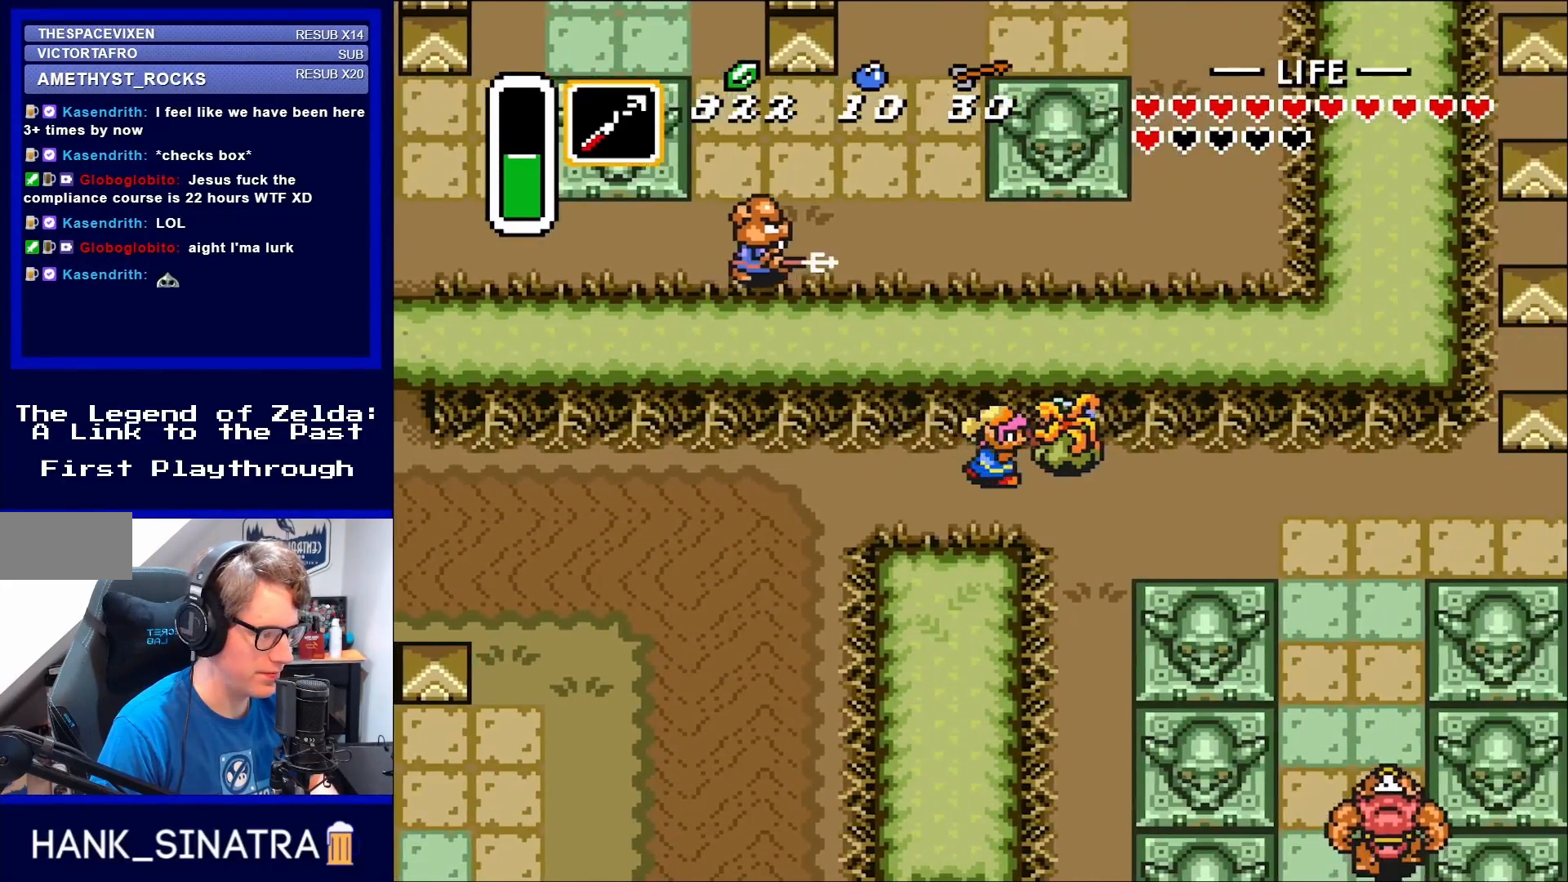
{"buttons": ["DPAD_RIGHT"], "events": [[83, "B", "down"], [183, "B", "up"]]}
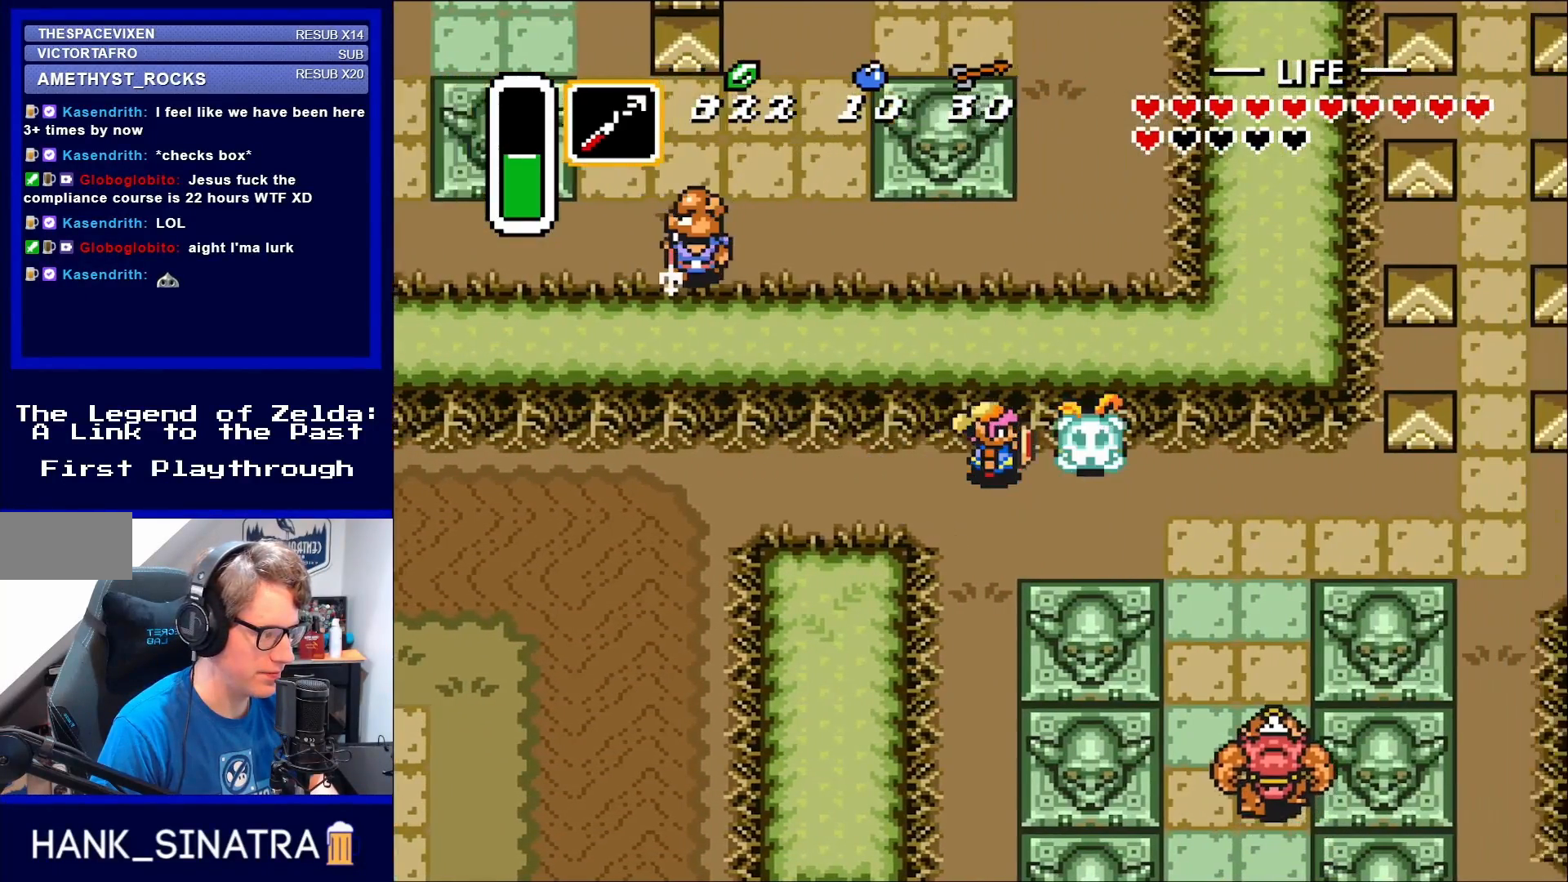
{"buttons": ["DPAD_RIGHT"], "events": []}